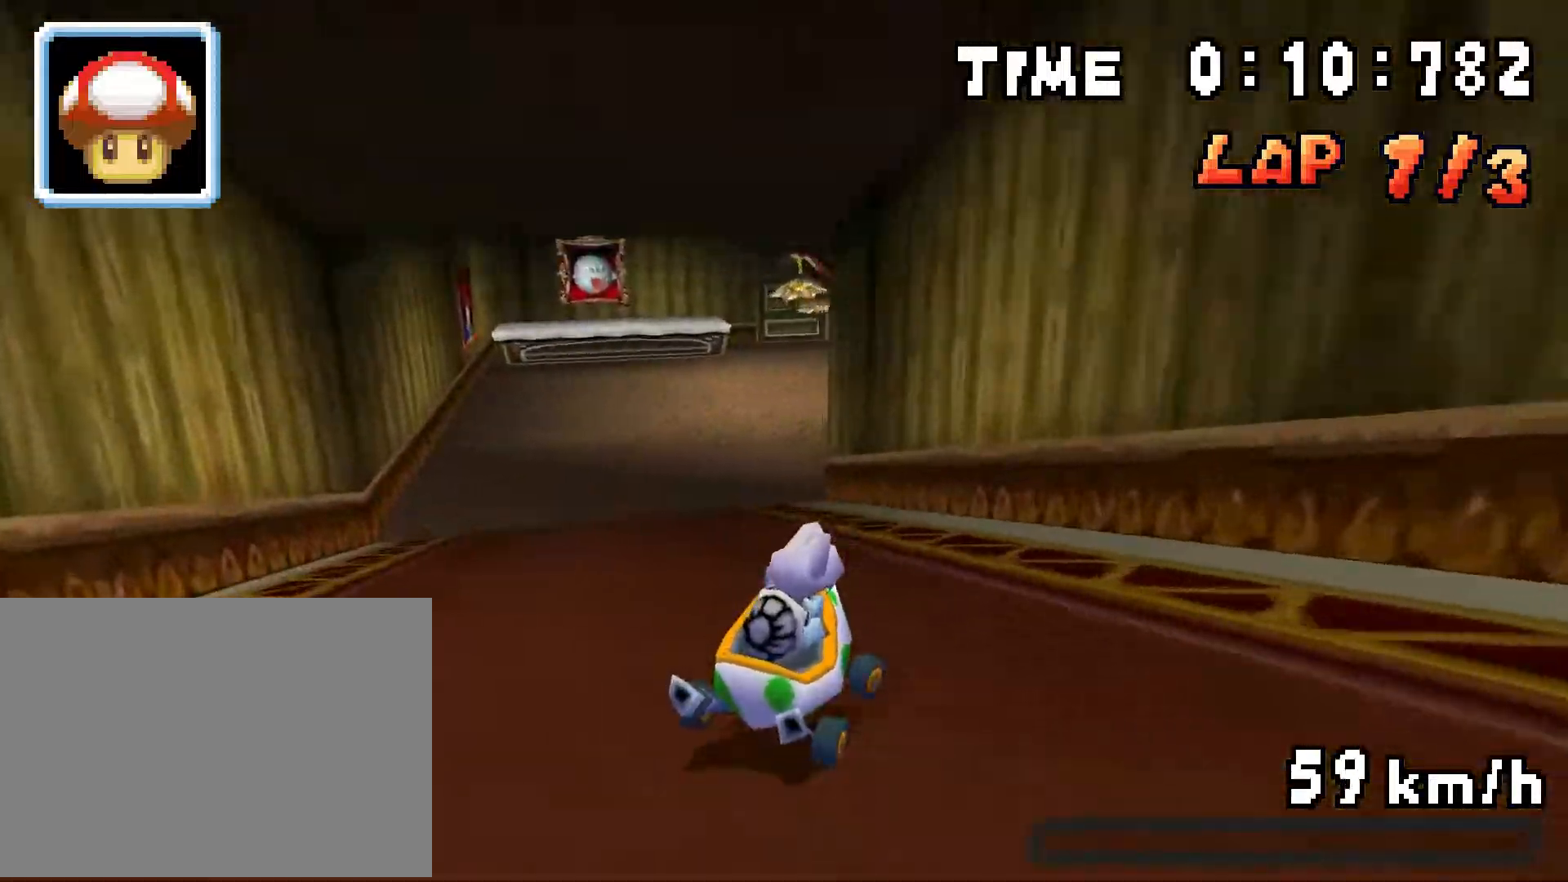
Gameplay with a controller (Nintendo layout); each line is a JSON object with the inputs held at the frame after it. "events" lists button and stick changes between this image and that frame as [ms after this image, input, new state], when the widget could be followed in between. Not read: L3 R3.
{"buttons": ["A", "R1", "DPAD_RIGHT"], "events": [[184, "R1", "down"]]}
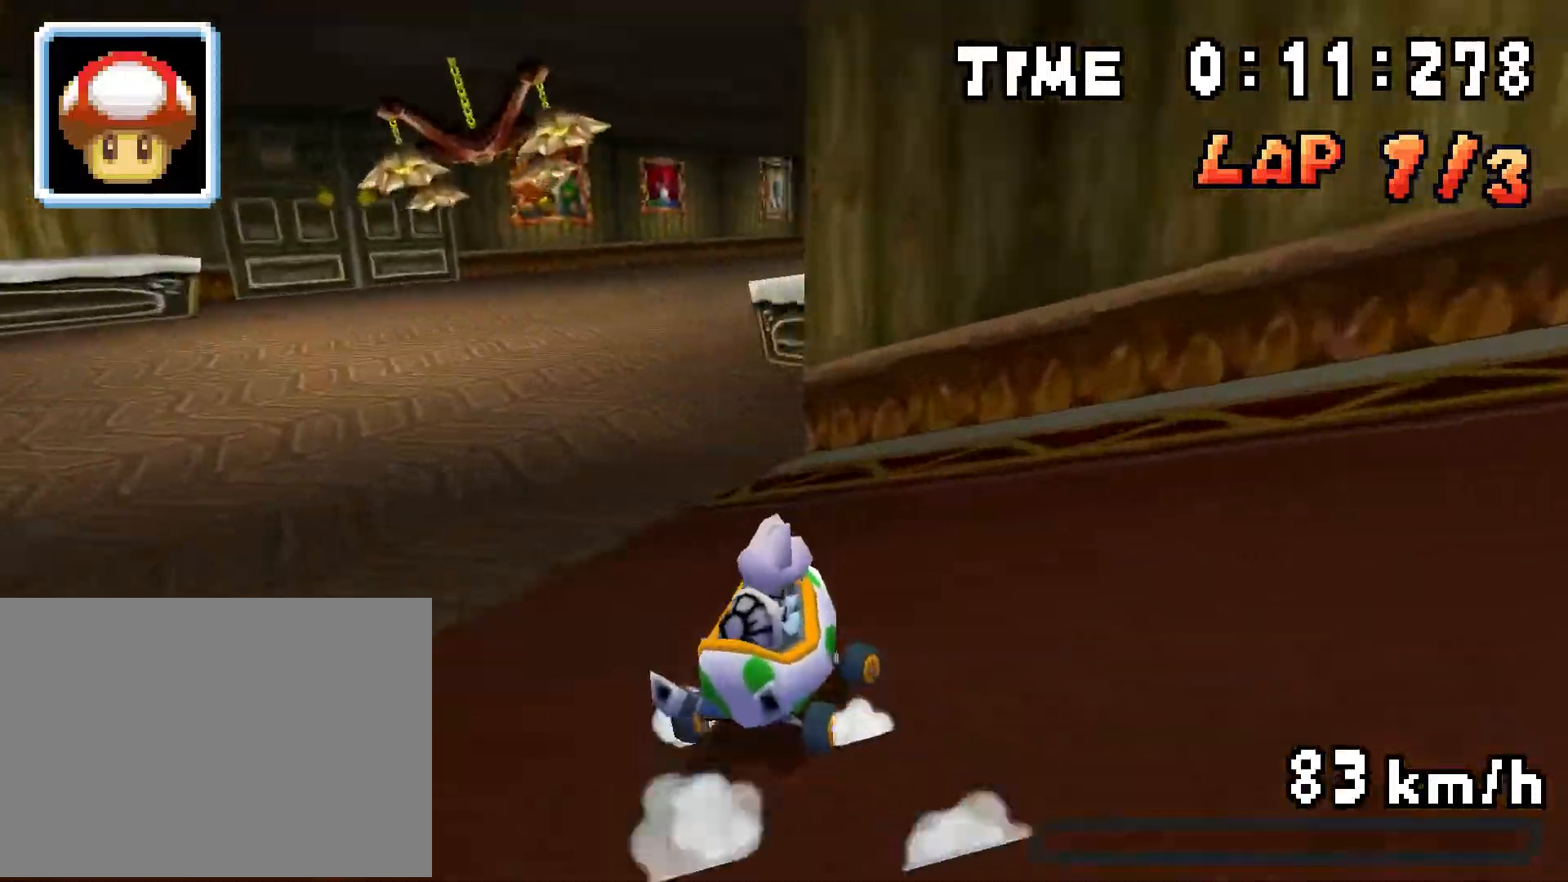
{"buttons": ["A", "R1", "DPAD_LEFT"], "events": [[267, "R1", "up"], [334, "DPAD_RIGHT", "up"], [368, "DPAD_LEFT", "down"], [368, "R1", "down"]]}
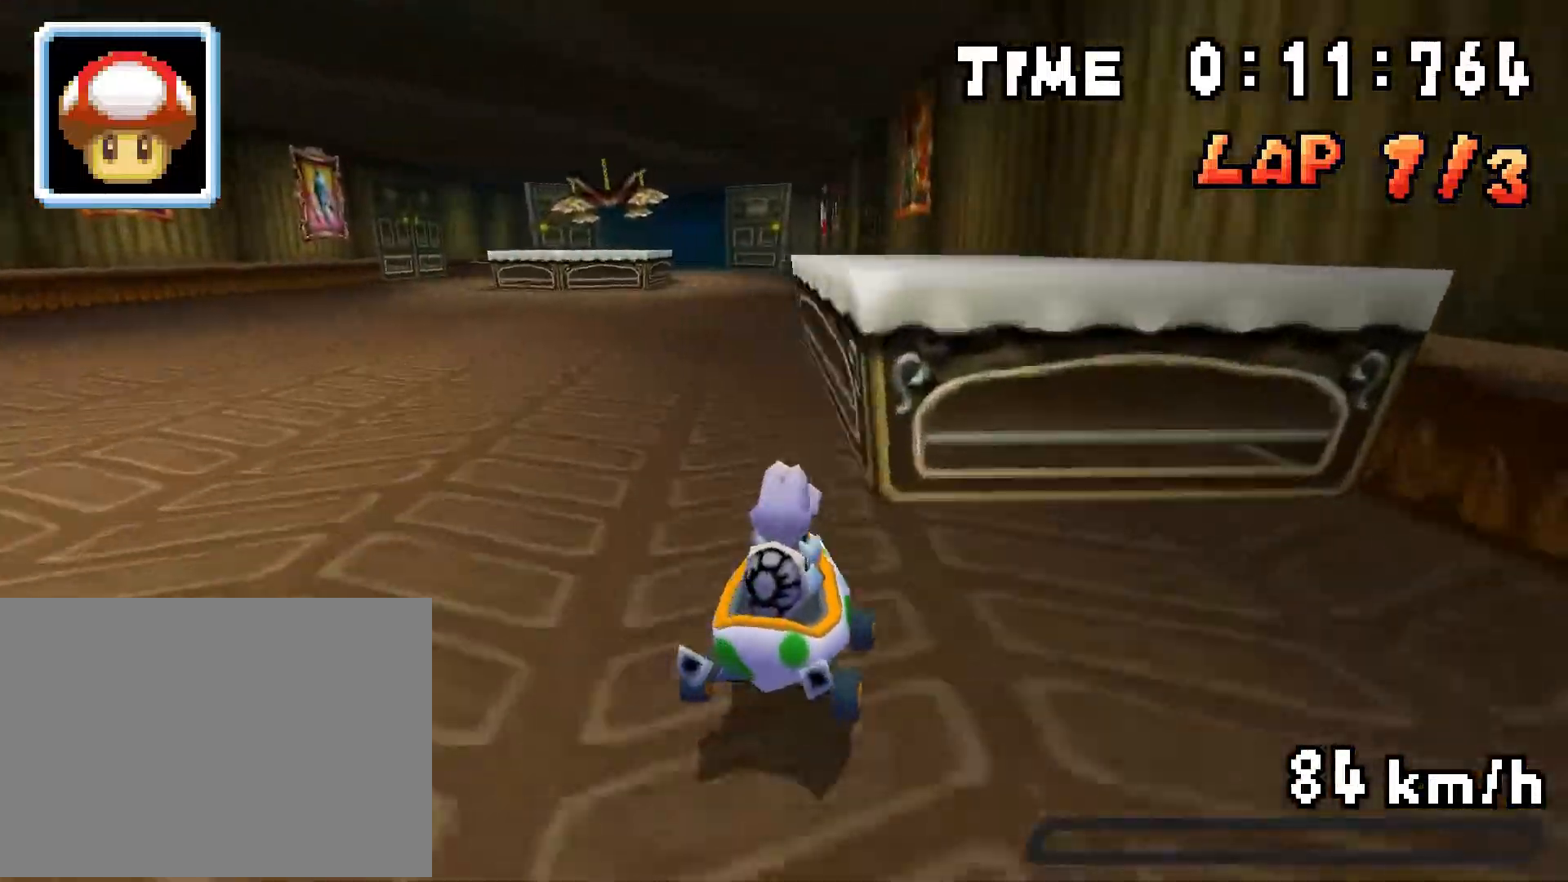
{"buttons": ["A", "R1", "DPAD_LEFT"], "events": [[134, "DPAD_LEFT", "up"], [150, "DPAD_RIGHT", "down"], [317, "DPAD_RIGHT", "up"], [334, "DPAD_LEFT", "down"]]}
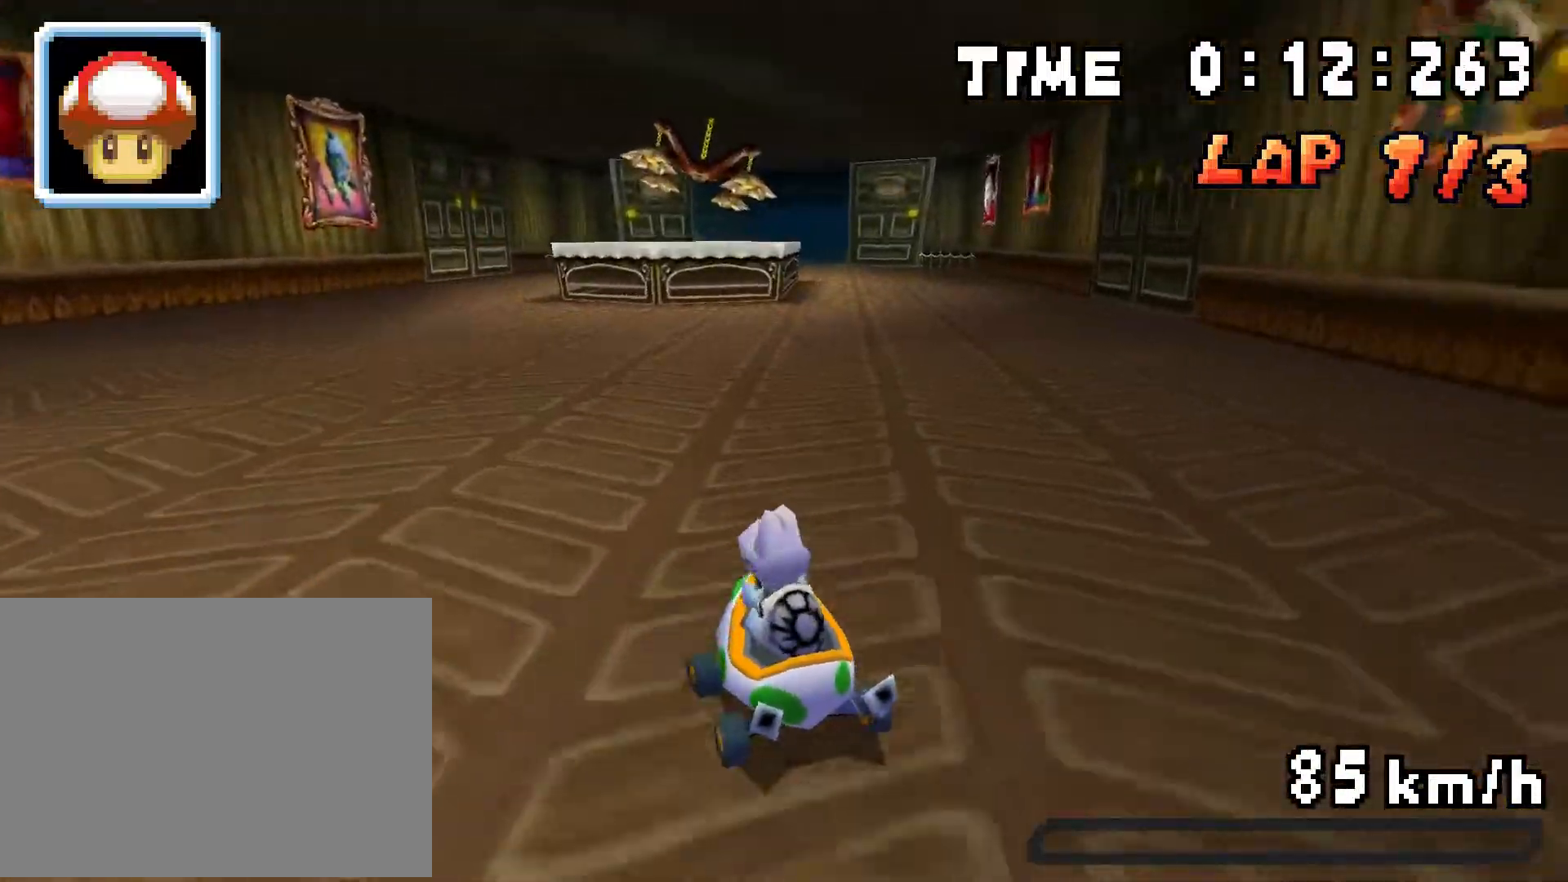
{"buttons": ["A", "R1", "DPAD_RIGHT"], "events": [[17, "DPAD_LEFT", "up"], [33, "DPAD_RIGHT", "down"], [200, "DPAD_RIGHT", "up"], [217, "DPAD_LEFT", "down"], [300, "R1", "up"], [333, "DPAD_LEFT", "up"], [333, "DPAD_RIGHT", "down"], [350, "R1", "down"]]}
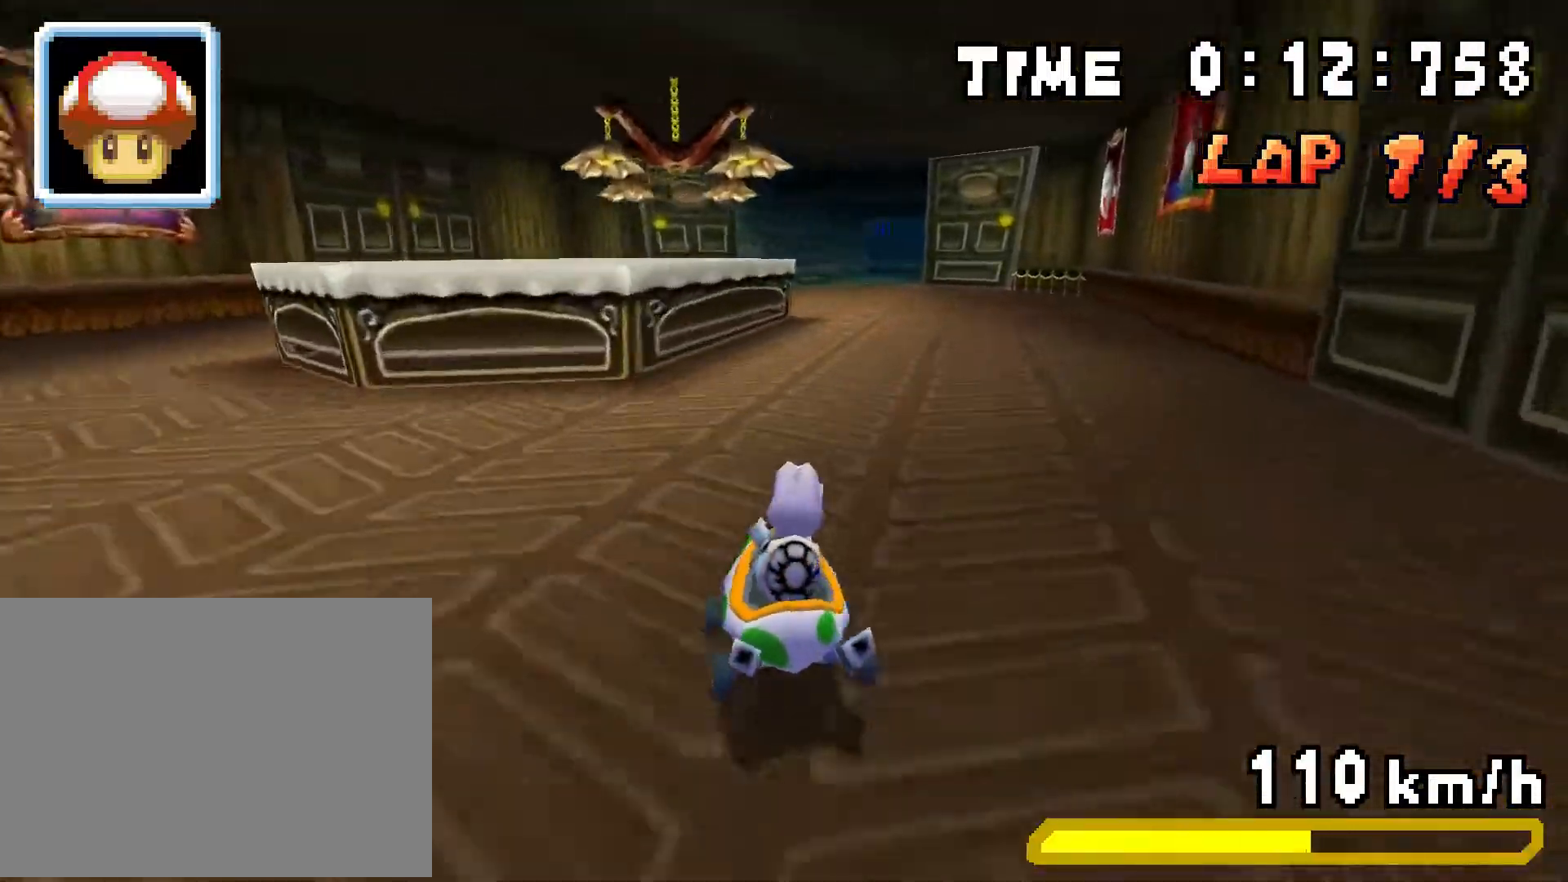
{"buttons": ["A", "R1", "DPAD_LEFT"], "events": [[100, "DPAD_RIGHT", "up"], [117, "DPAD_LEFT", "down"], [317, "DPAD_LEFT", "up"], [317, "DPAD_RIGHT", "down"], [484, "DPAD_RIGHT", "up"], [501, "DPAD_LEFT", "down"]]}
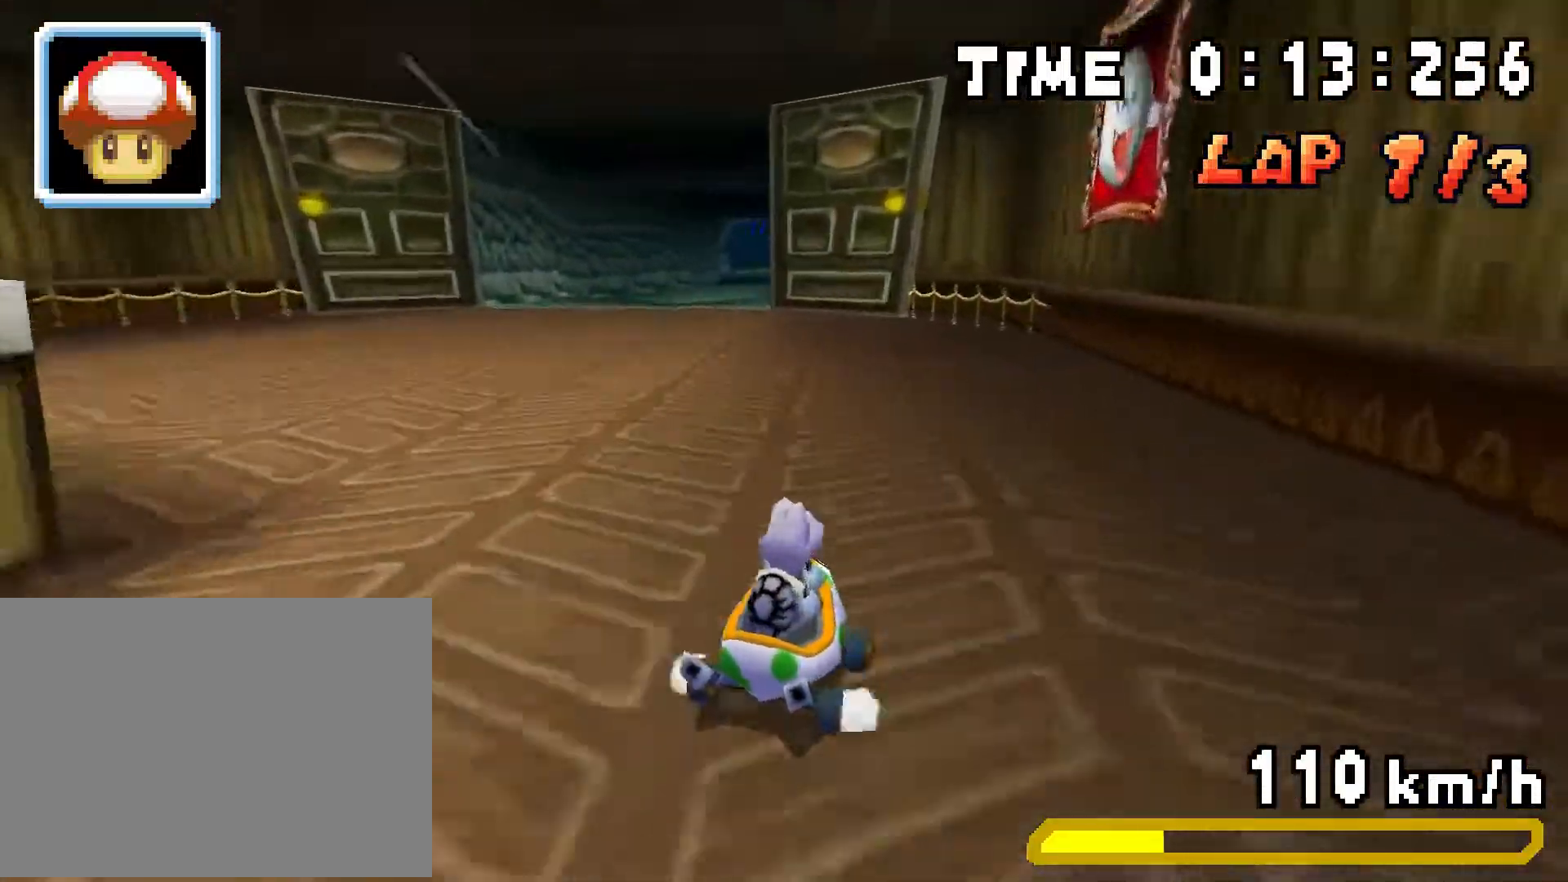
{"buttons": ["A", "R1", "DPAD_LEFT"], "events": [[167, "DPAD_LEFT", "up"], [183, "DPAD_RIGHT", "down"], [283, "DPAD_LEFT", "down"], [283, "DPAD_RIGHT", "up"]]}
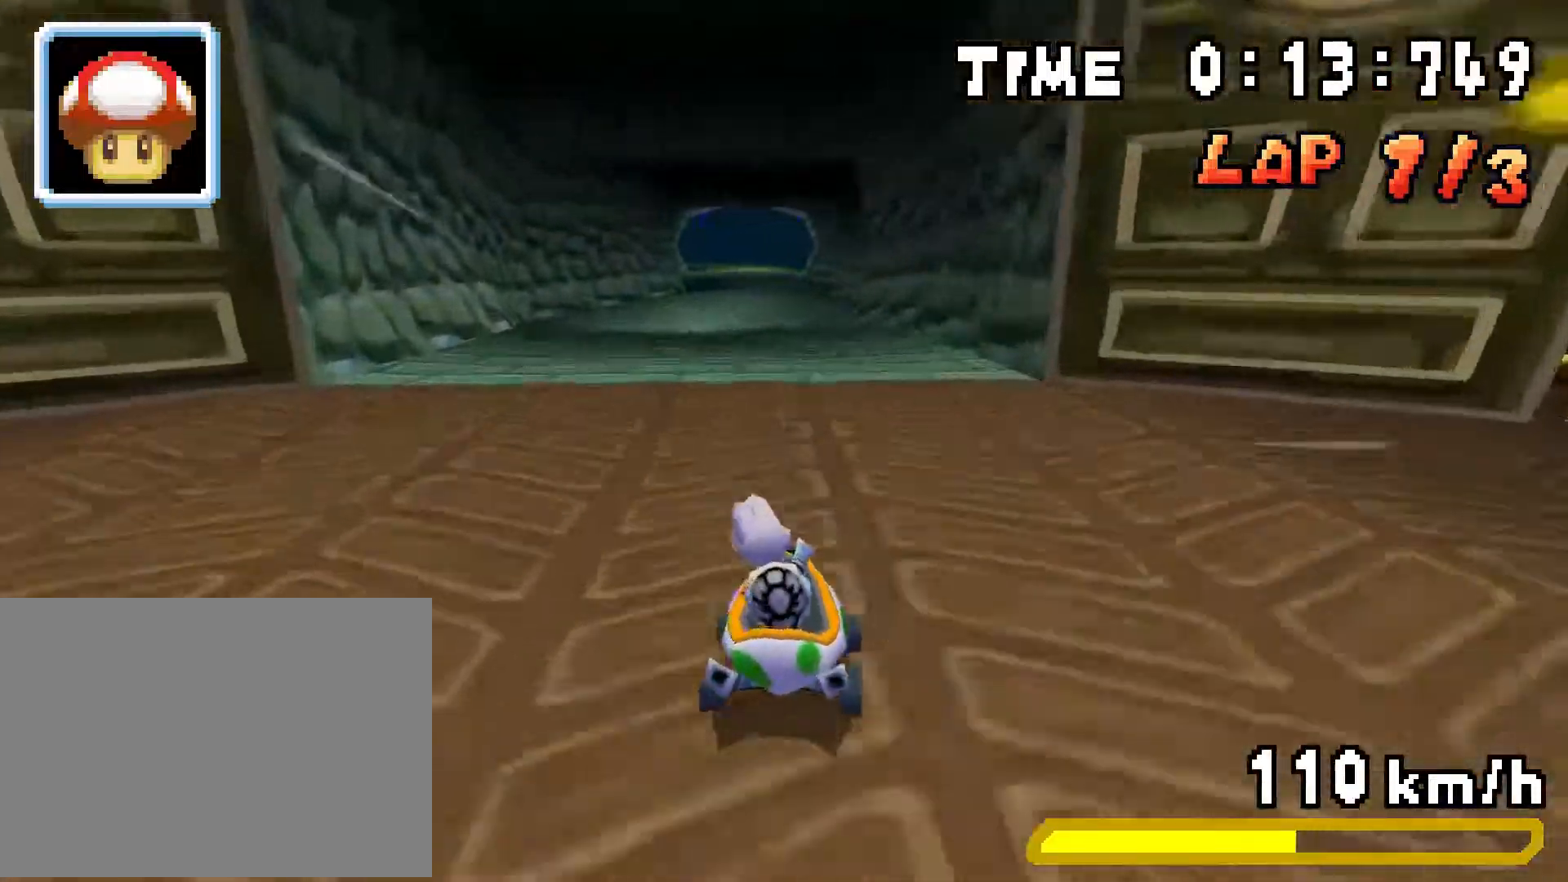
{"buttons": ["A", "R1", "DPAD_LEFT"], "events": [[117, "DPAD_LEFT", "up"], [134, "DPAD_RIGHT", "down"], [317, "DPAD_RIGHT", "up"], [334, "DPAD_LEFT", "down"]]}
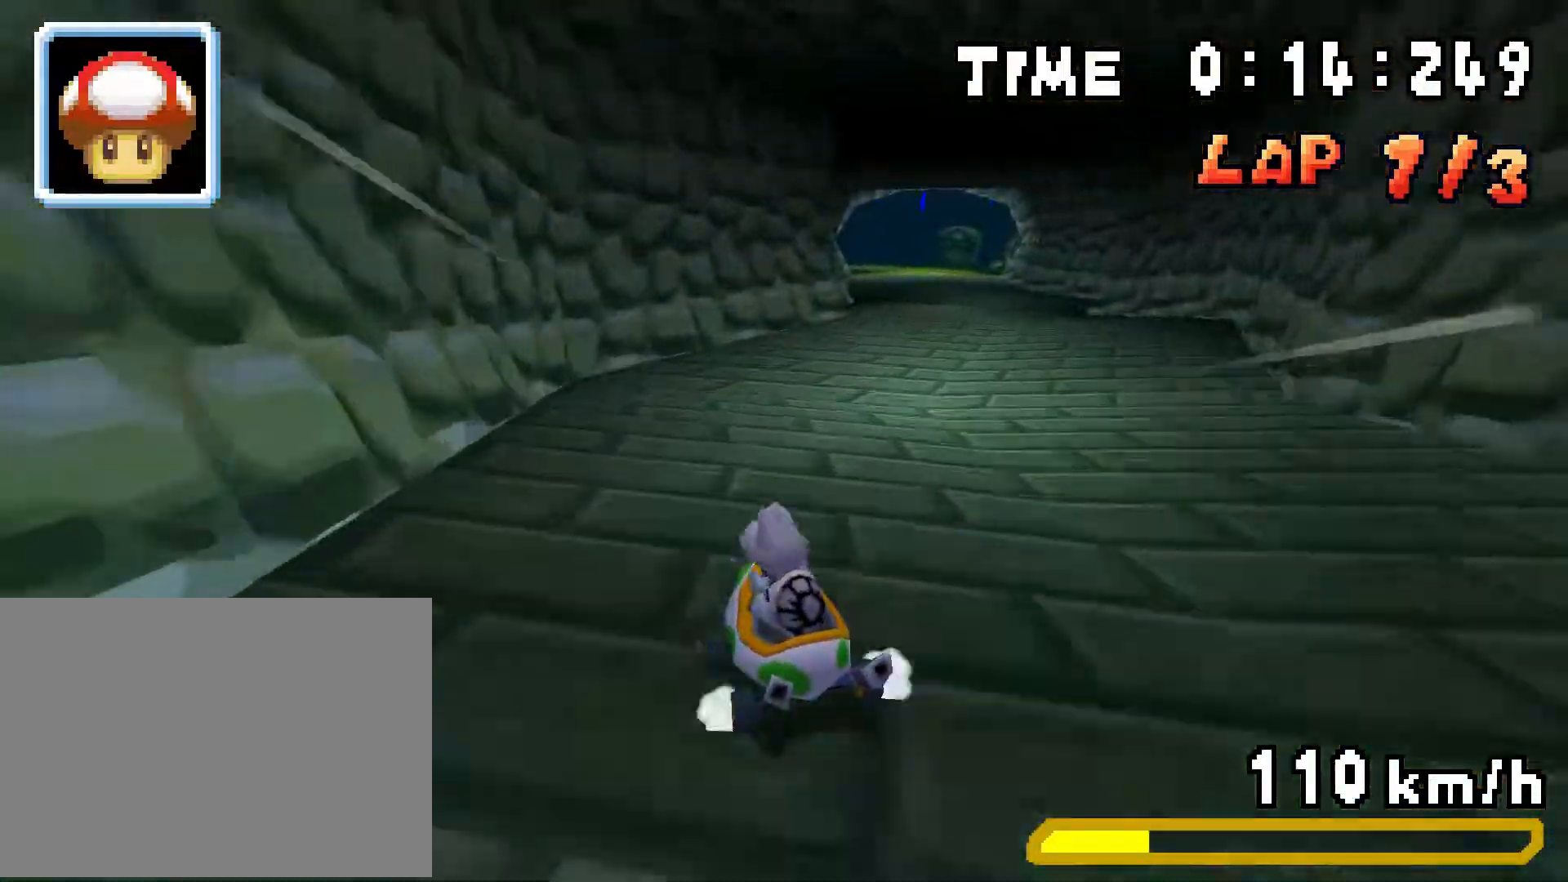
{"buttons": ["A", "R1", "DPAD_RIGHT"], "events": [[67, "DPAD_LEFT", "up"], [83, "DPAD_RIGHT", "down"], [267, "DPAD_RIGHT", "up"], [283, "DPAD_LEFT", "down"], [384, "R1", "up"], [417, "DPAD_LEFT", "up"], [467, "DPAD_RIGHT", "down"], [467, "R1", "down"]]}
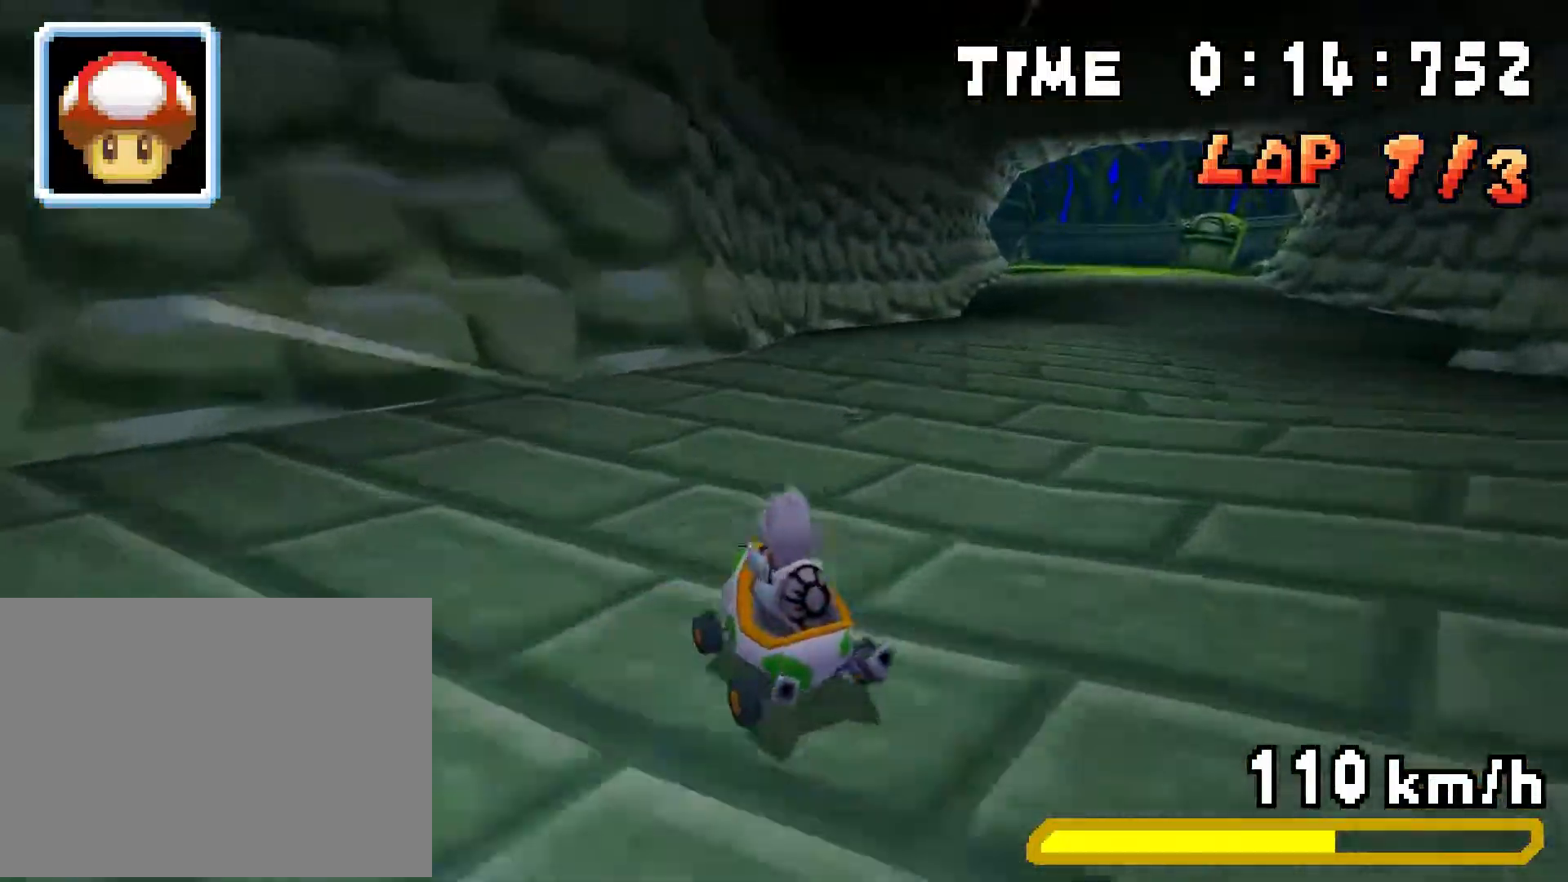
{"buttons": ["A", "R1", "DPAD_LEFT"], "events": [[167, "R1", "up"], [317, "DPAD_RIGHT", "up"], [367, "DPAD_LEFT", "down"], [401, "R1", "down"]]}
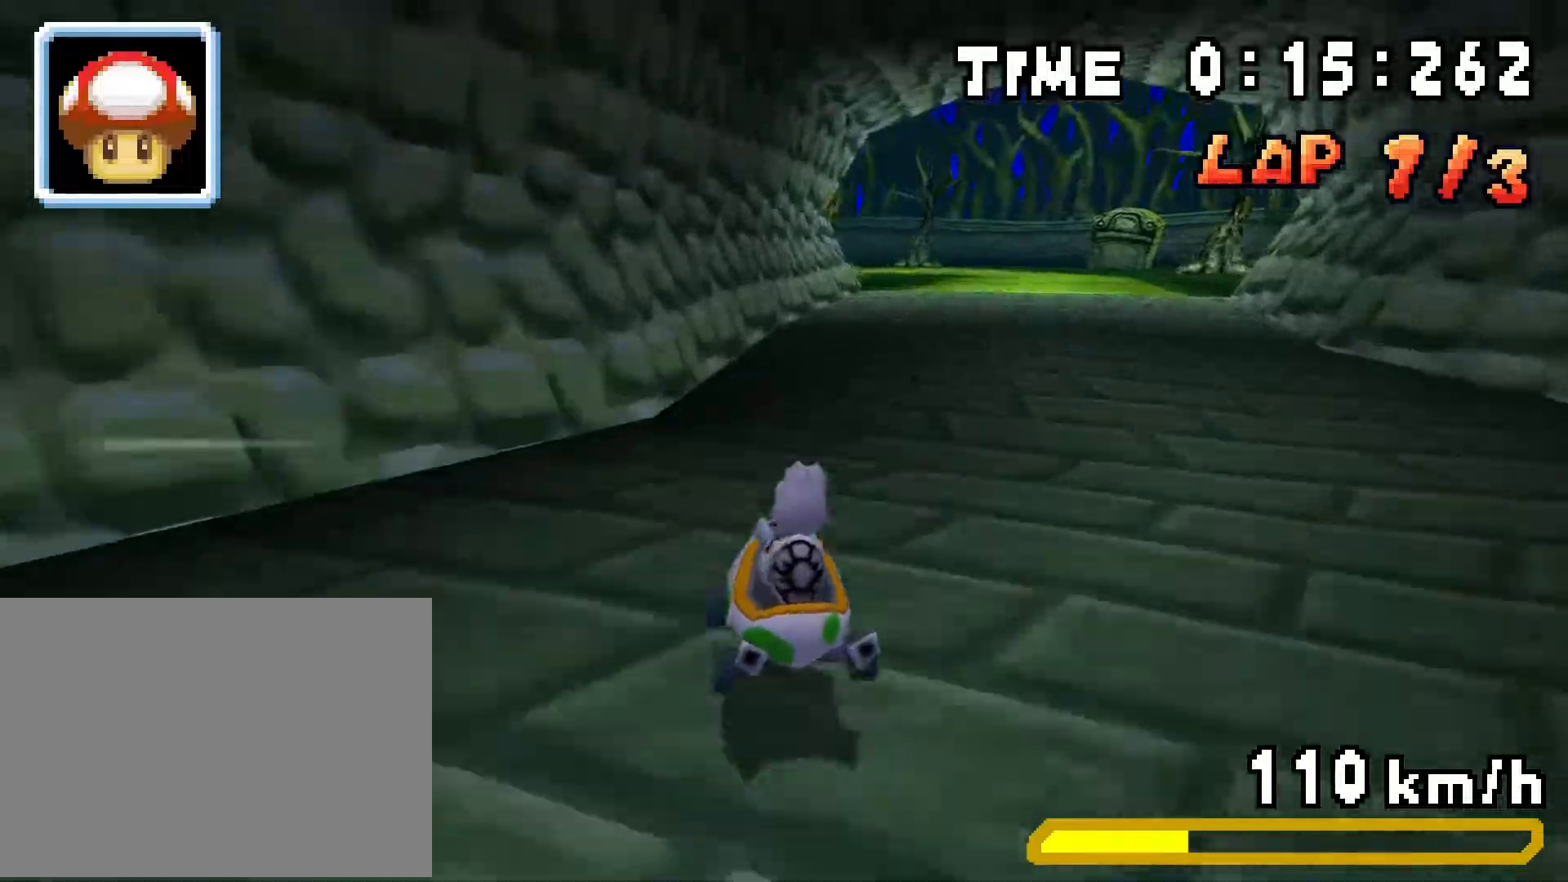
{"buttons": ["A", "R1", "DPAD_RIGHT"], "events": [[350, "DPAD_LEFT", "up"], [384, "DPAD_RIGHT", "down"]]}
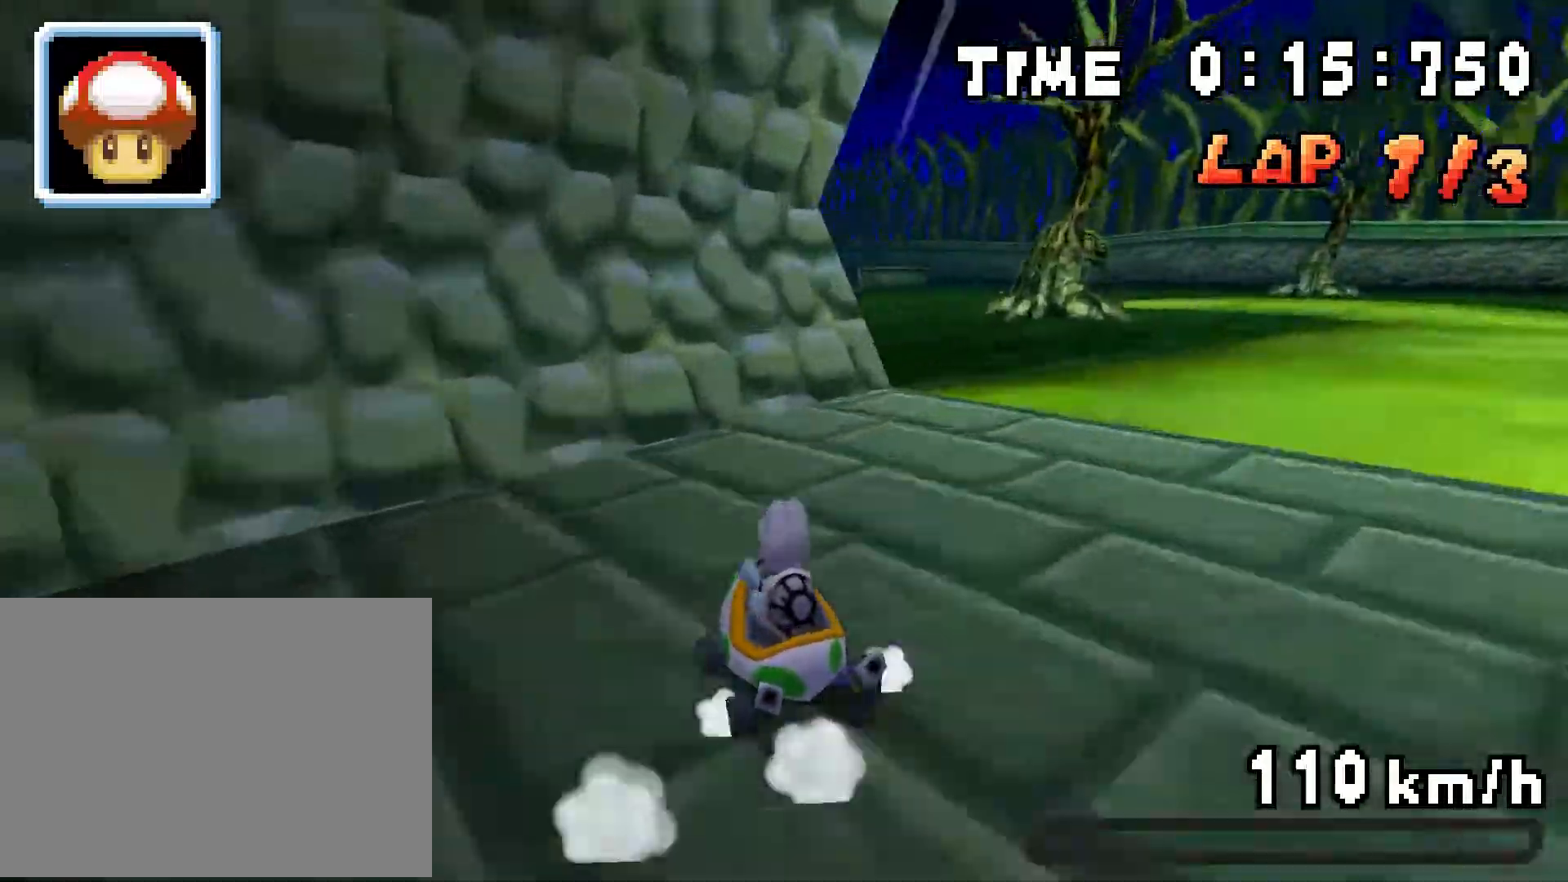
{"buttons": ["A", "R1", "DPAD_RIGHT"], "events": [[17, "DPAD_RIGHT", "up"], [67, "DPAD_LEFT", "down"], [84, "L1", "down"], [284, "L1", "up"], [351, "DPAD_LEFT", "up"], [367, "DPAD_RIGHT", "down"]]}
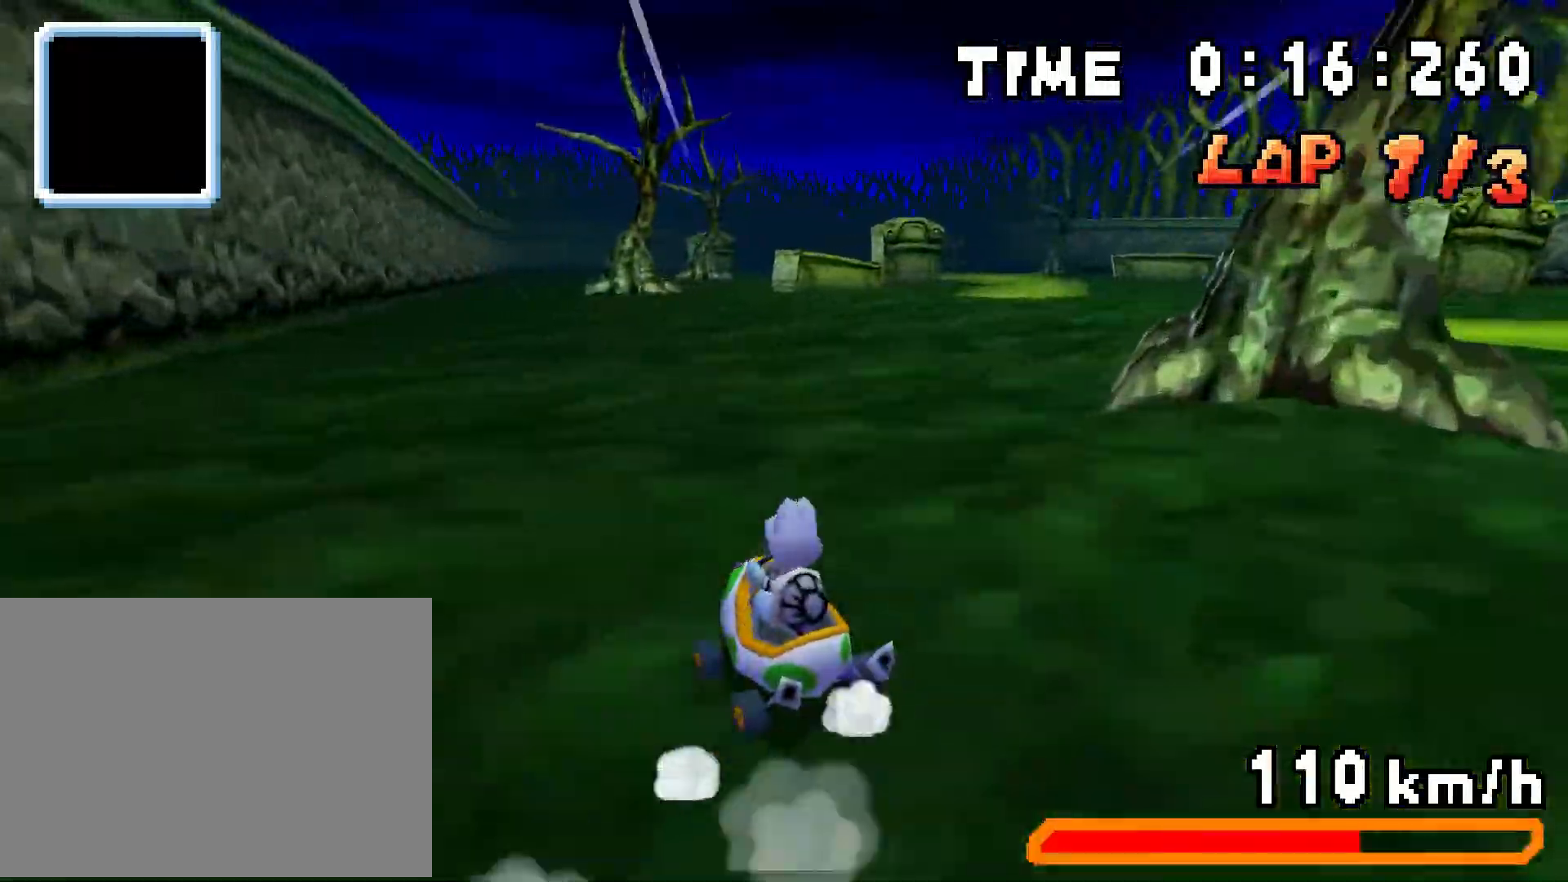
{"buttons": ["A", "R1", "DPAD_RIGHT"], "events": [[33, "DPAD_RIGHT", "up"], [50, "DPAD_LEFT", "down"], [150, "DPAD_LEFT", "up"], [150, "DPAD_RIGHT", "down"]]}
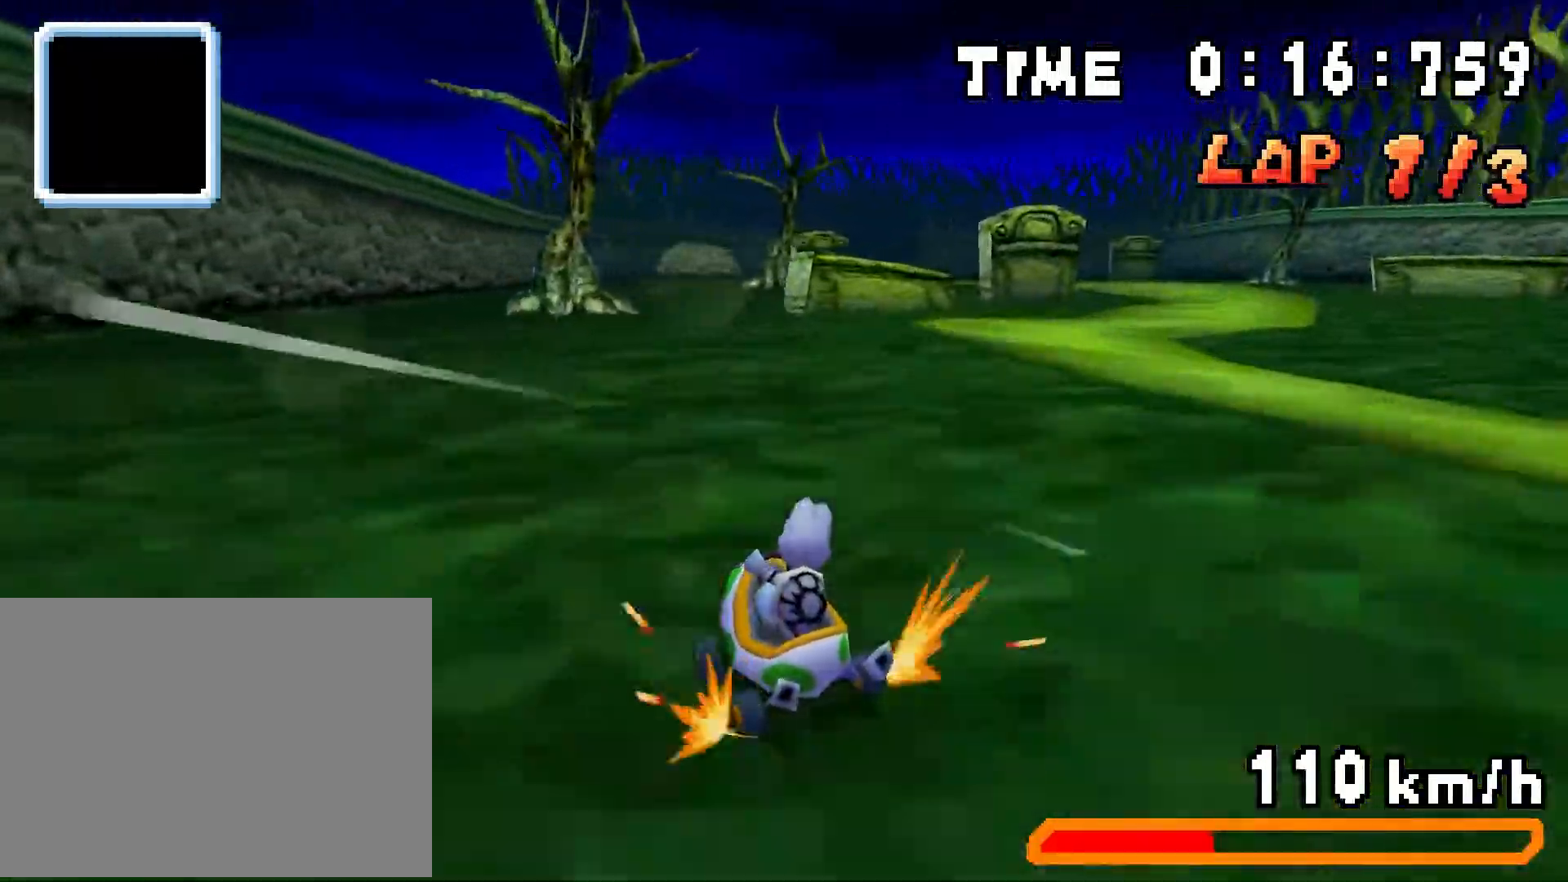
{"buttons": ["A", "DPAD_RIGHT"], "events": [[100, "R1", "up"], [167, "R1", "down"], [351, "R1", "up"]]}
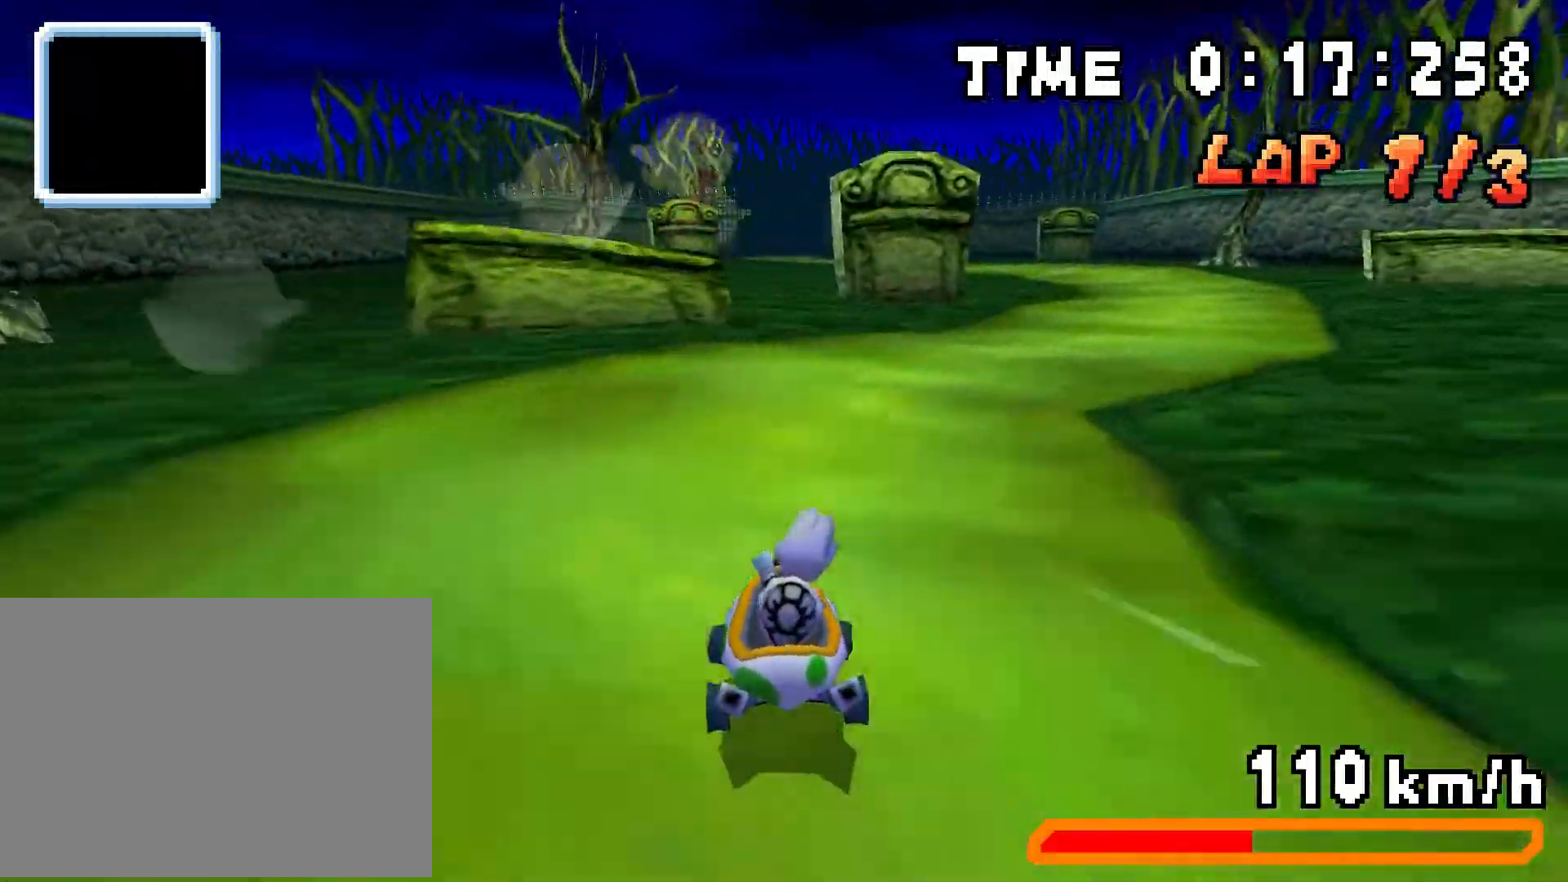
{"buttons": ["A", "R1", "DPAD_LEFT"], "events": [[267, "DPAD_RIGHT", "up"], [267, "R1", "down"], [283, "DPAD_LEFT", "down"]]}
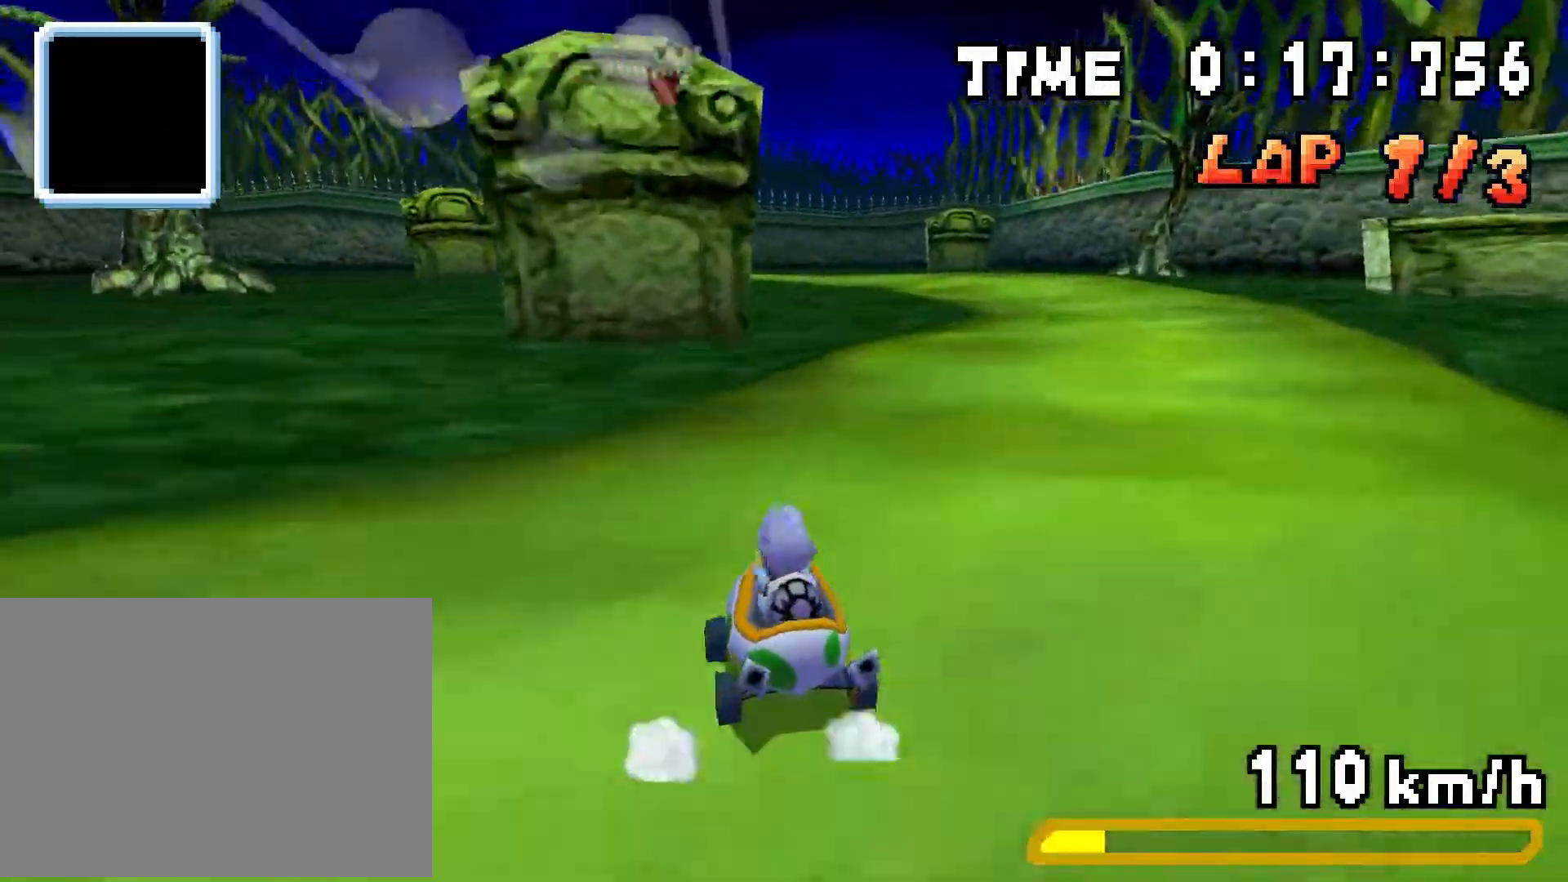
{"buttons": ["A", "R1", "DPAD_RIGHT"], "events": [[34, "DPAD_LEFT", "up"], [50, "DPAD_RIGHT", "down"], [217, "DPAD_RIGHT", "up"], [234, "DPAD_LEFT", "down"], [434, "DPAD_LEFT", "up"], [434, "DPAD_RIGHT", "down"]]}
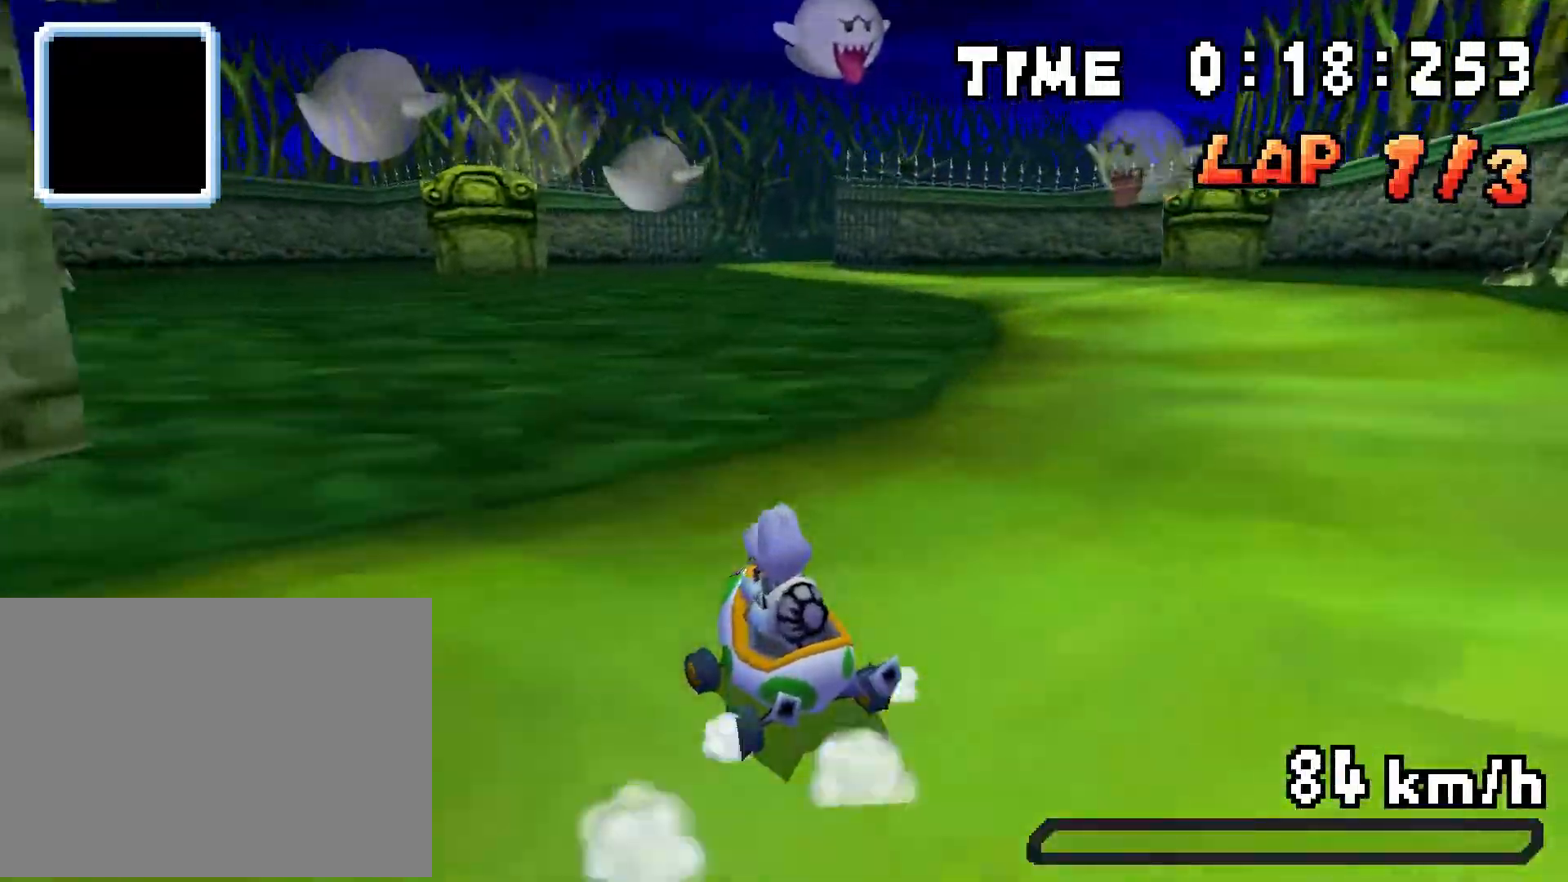
{"buttons": ["A", "R1", "DPAD_RIGHT"], "events": [[117, "DPAD_RIGHT", "up"], [133, "DPAD_LEFT", "down"], [217, "R1", "up"], [233, "DPAD_LEFT", "up"], [250, "DPAD_RIGHT", "down"], [267, "R1", "down"]]}
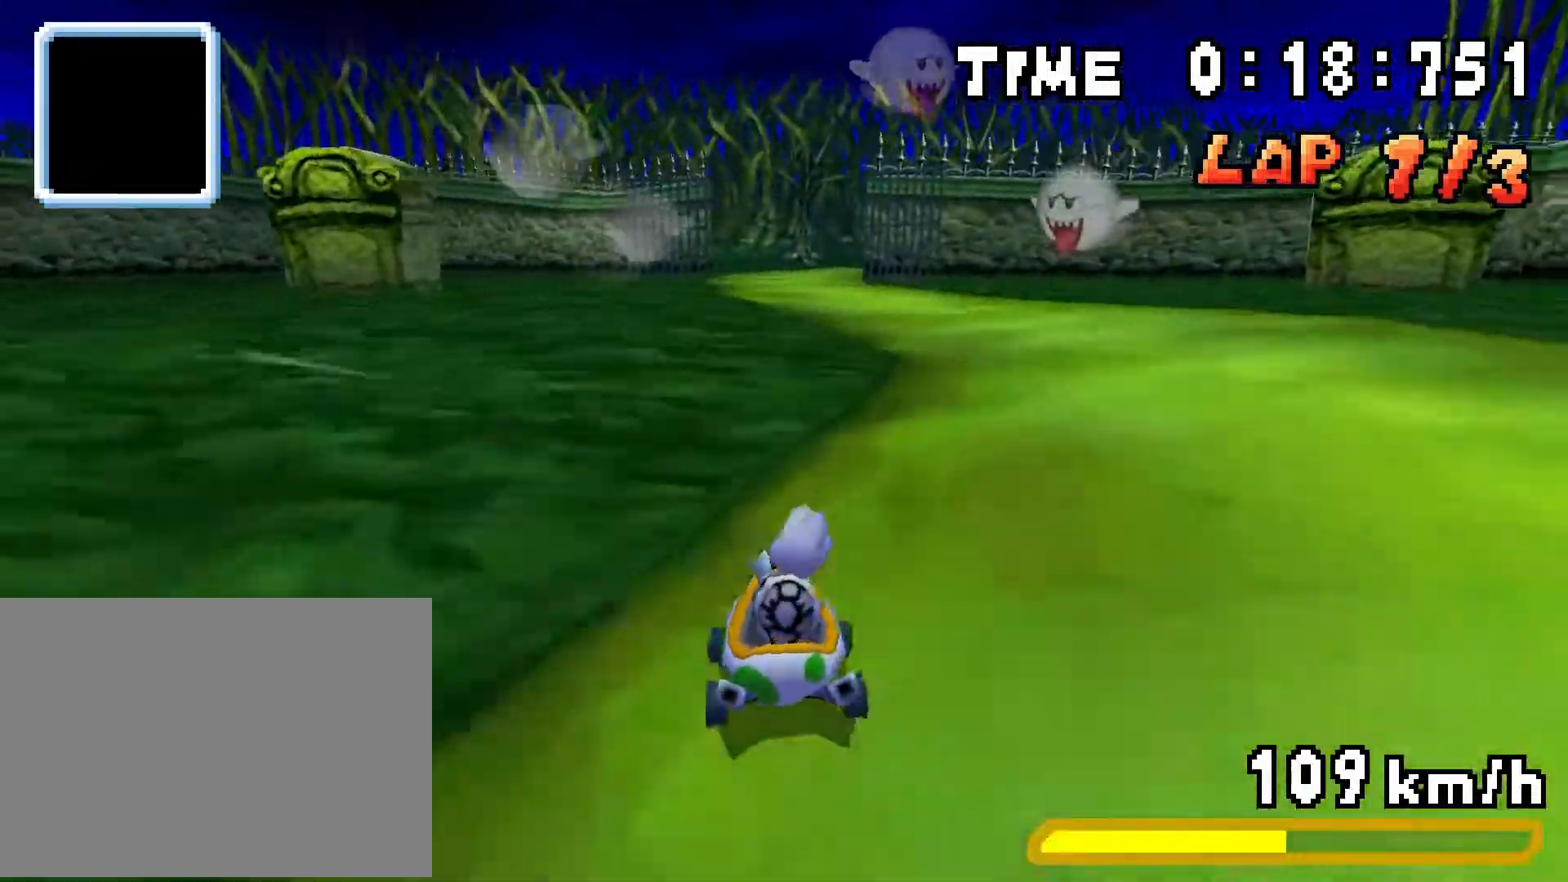
{"buttons": ["A", "R1", "DPAD_LEFT"], "events": [[50, "DPAD_RIGHT", "up"], [67, "DPAD_LEFT", "down"], [251, "DPAD_LEFT", "up"], [267, "DPAD_RIGHT", "down"], [451, "DPAD_RIGHT", "up"], [467, "DPAD_LEFT", "down"]]}
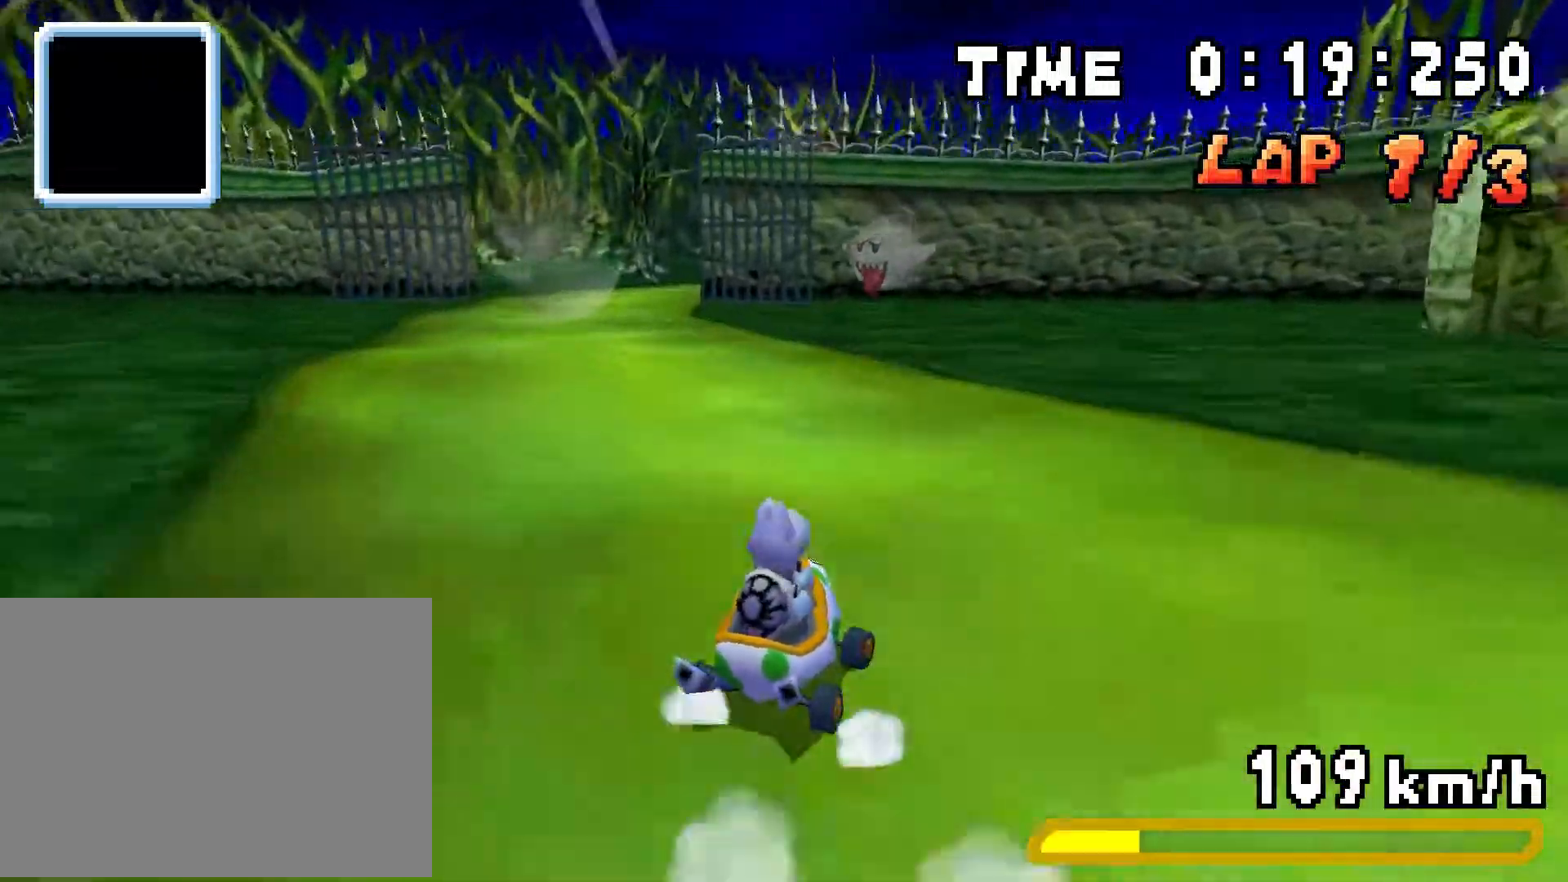
{"buttons": ["A", "R1", "DPAD_RIGHT"], "events": [[150, "DPAD_LEFT", "up"], [167, "DPAD_RIGHT", "down"], [283, "DPAD_RIGHT", "up"], [283, "R1", "up"], [300, "DPAD_LEFT", "down"], [450, "DPAD_LEFT", "up"], [467, "DPAD_RIGHT", "down"], [467, "R1", "down"]]}
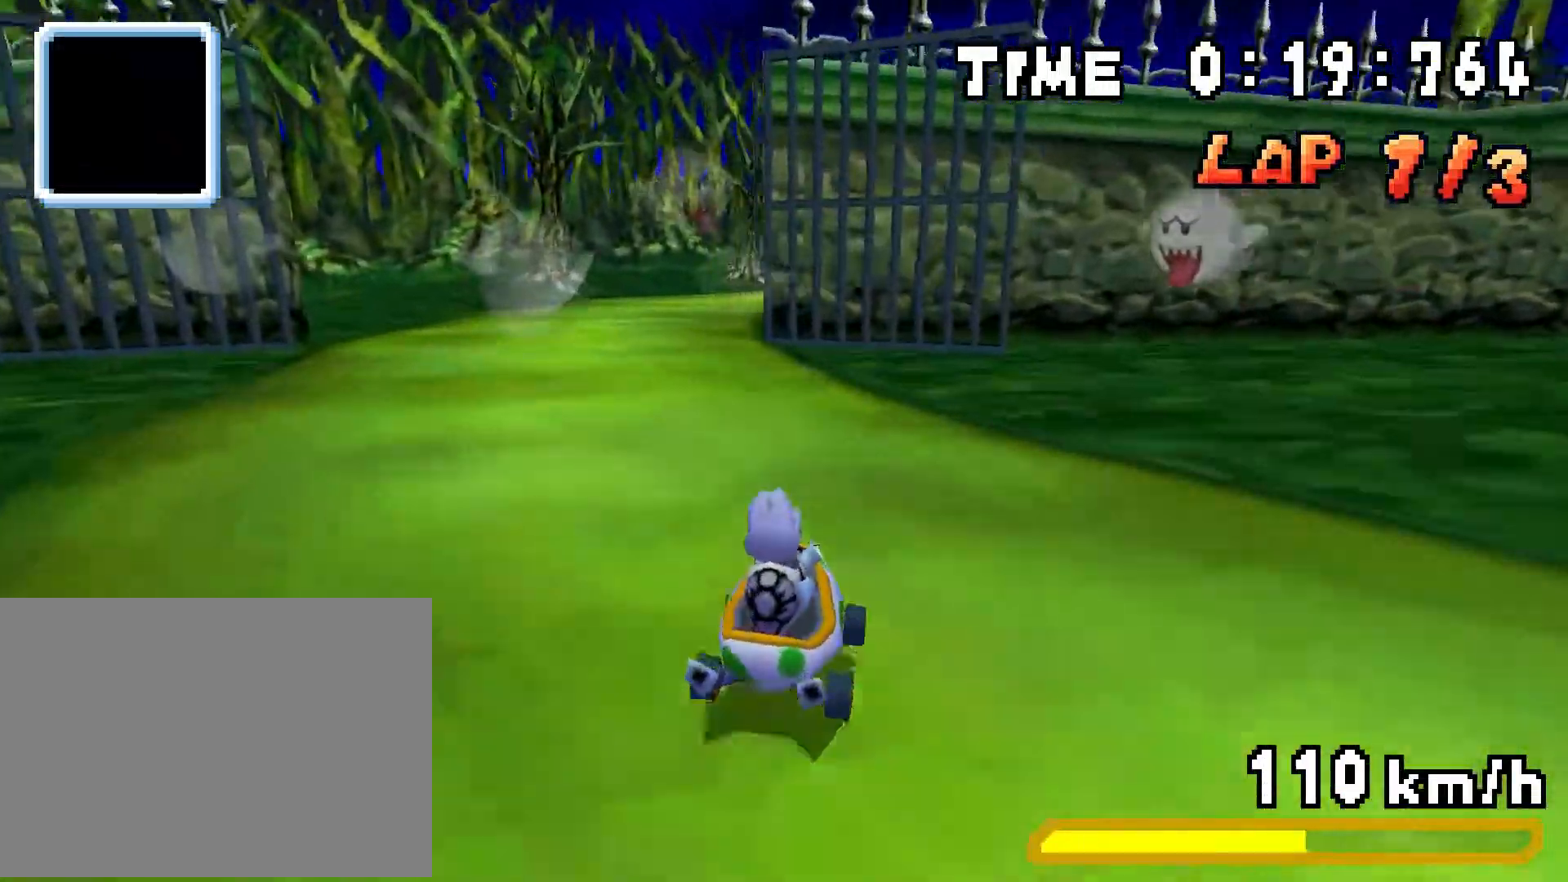
{"buttons": ["A", "R1", "DPAD_RIGHT"], "events": [[217, "DPAD_RIGHT", "up"], [234, "DPAD_LEFT", "down"], [451, "DPAD_LEFT", "up"], [451, "DPAD_RIGHT", "down"]]}
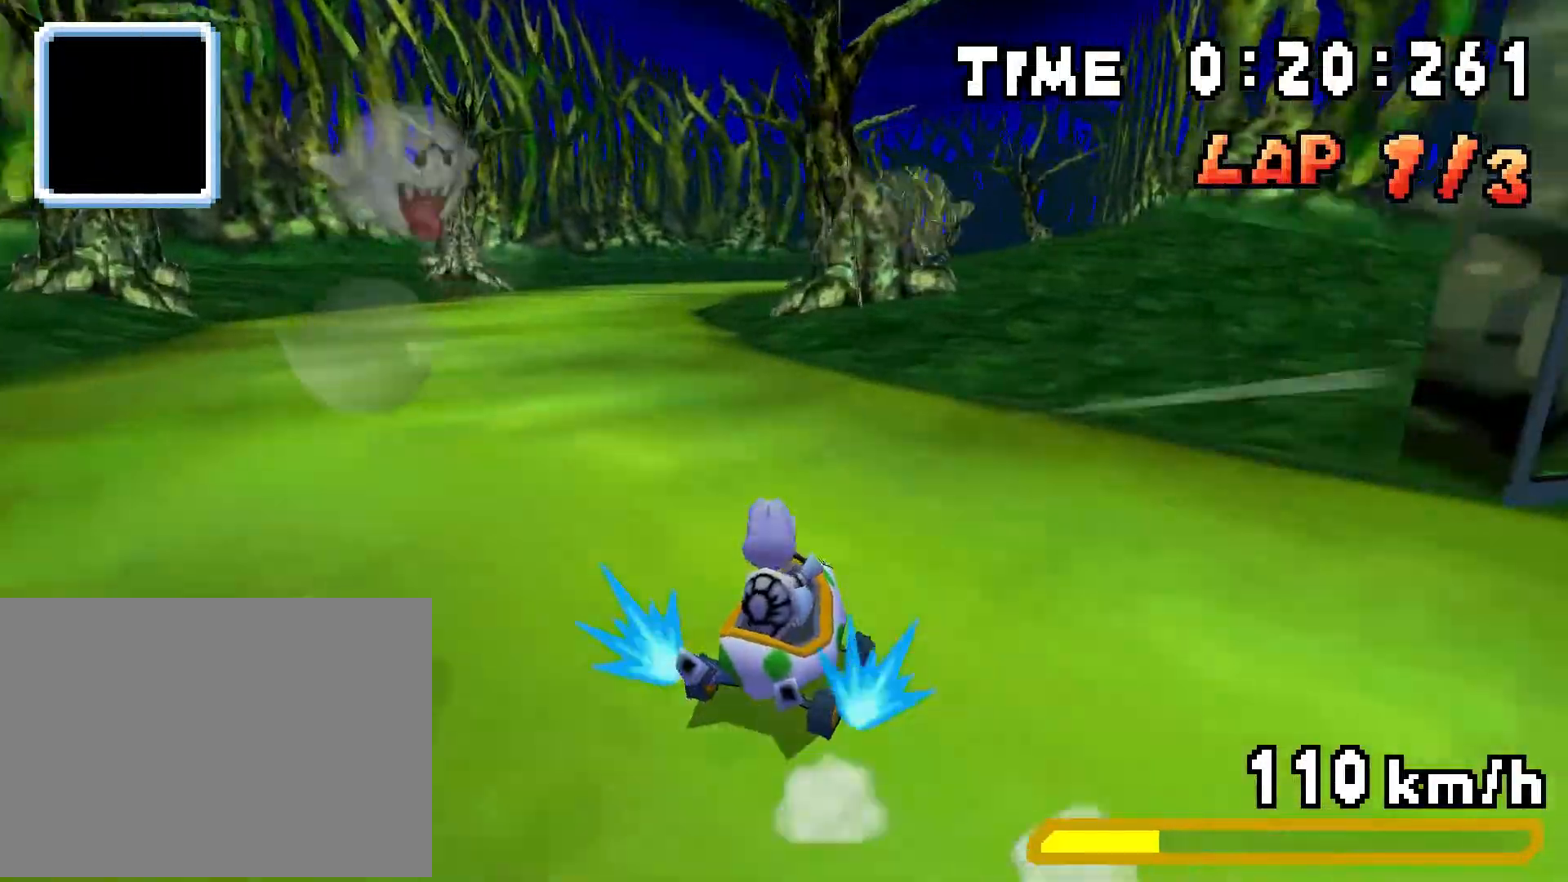
{"buttons": ["A", "R1", "DPAD_LEFT"], "events": [[133, "DPAD_RIGHT", "up"], [150, "DPAD_LEFT", "down"], [333, "DPAD_LEFT", "up"], [350, "DPAD_RIGHT", "down"], [417, "R1", "up"], [450, "DPAD_RIGHT", "up"], [467, "DPAD_LEFT", "down"], [484, "R1", "down"]]}
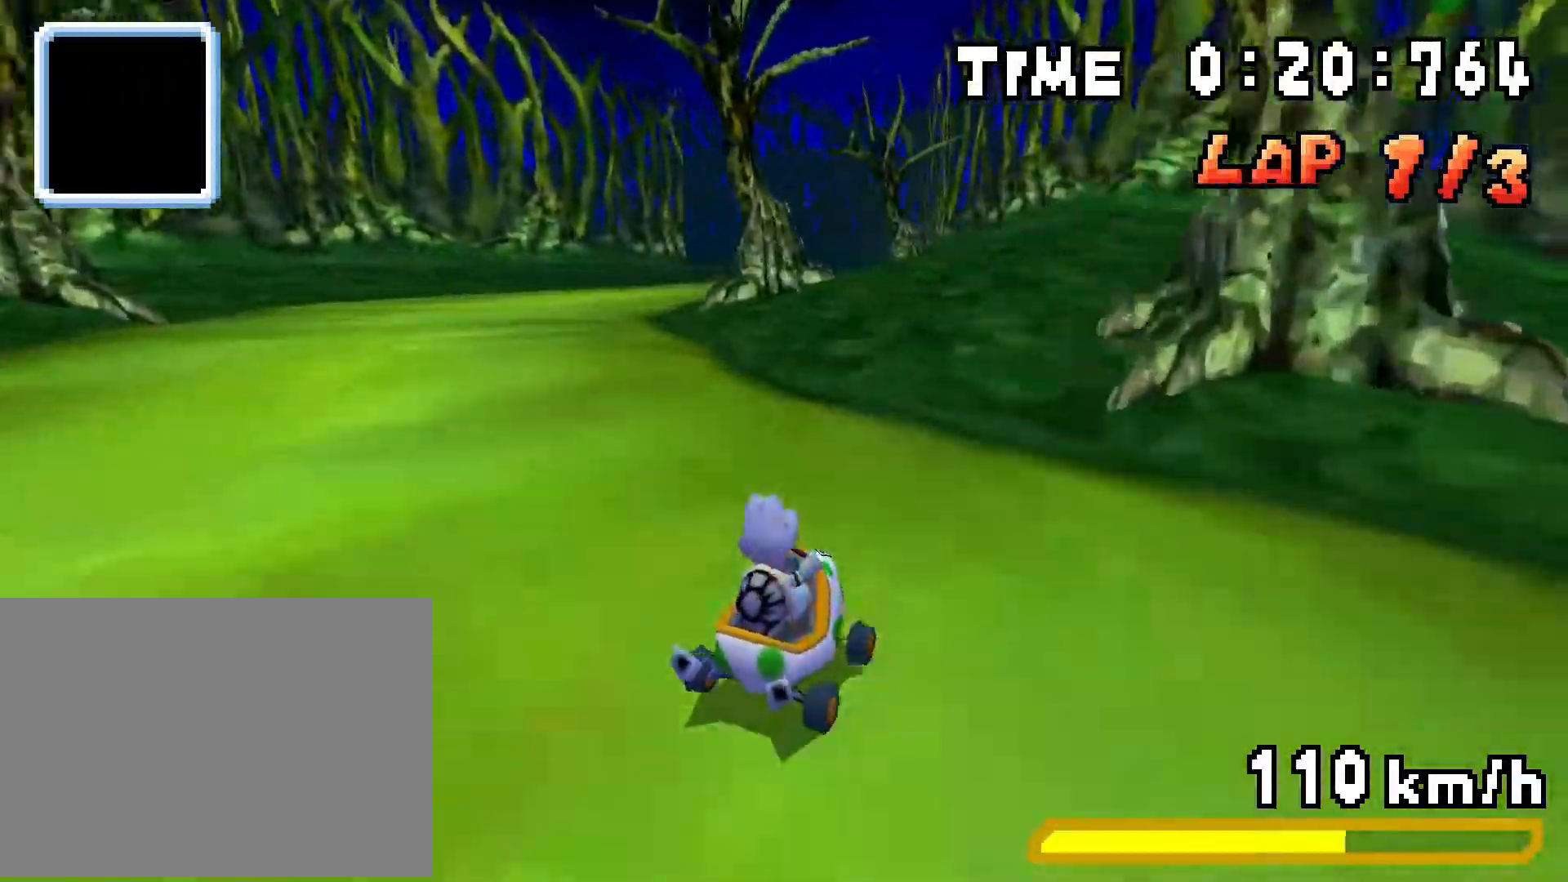
{"buttons": ["A", "R1", "DPAD_LEFT"], "events": [[234, "DPAD_LEFT", "up"], [251, "DPAD_RIGHT", "down"], [434, "DPAD_RIGHT", "up"], [451, "DPAD_LEFT", "down"]]}
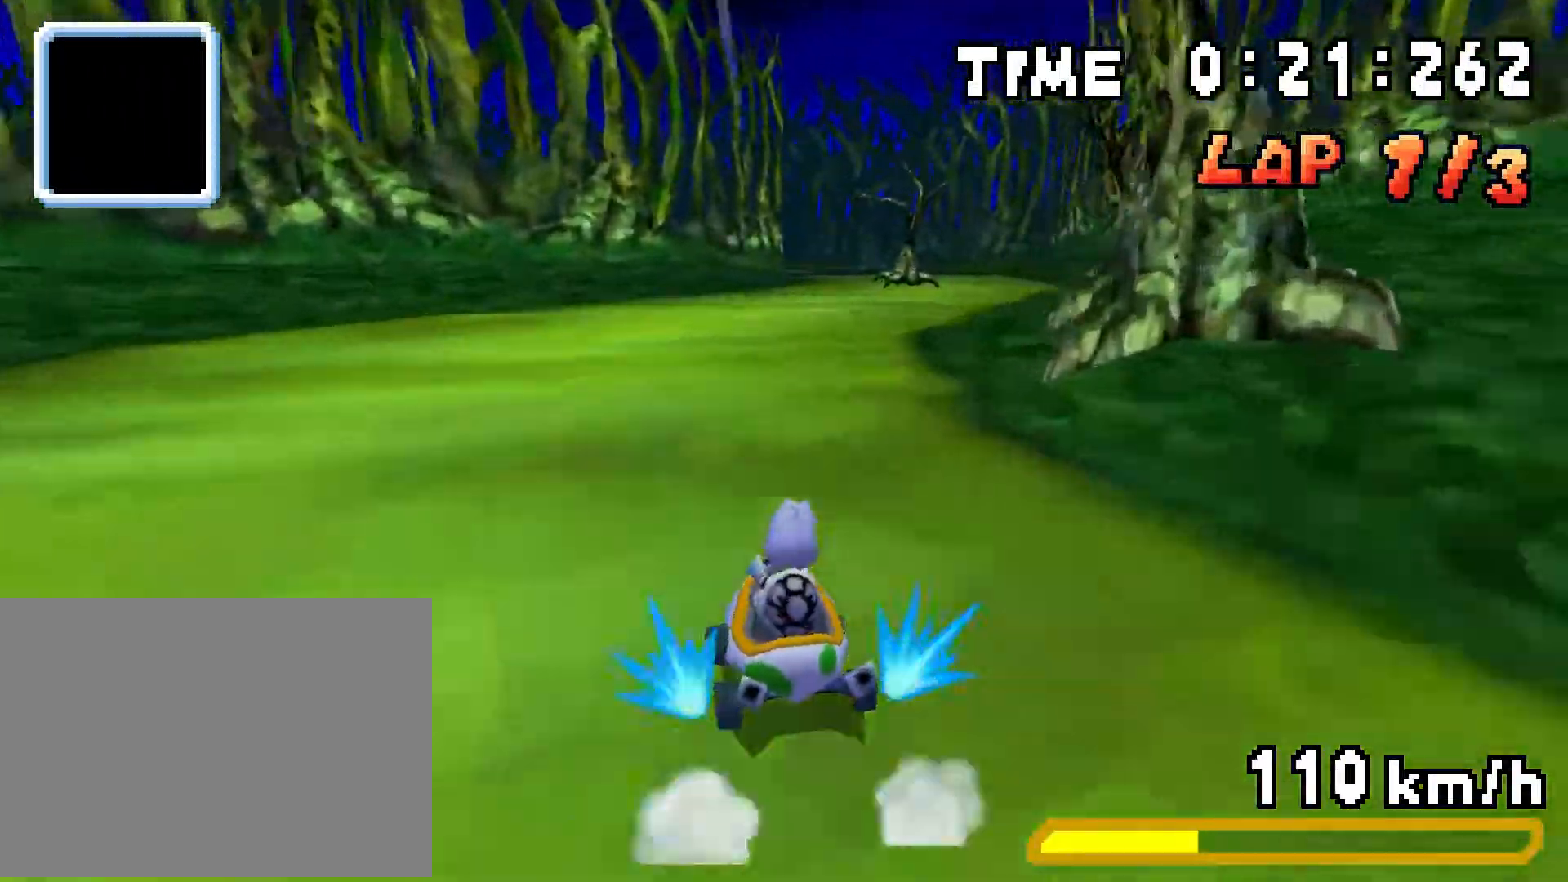
{"buttons": ["A", "DPAD_RIGHT"], "events": [[133, "DPAD_LEFT", "up"], [150, "DPAD_RIGHT", "down"], [333, "DPAD_RIGHT", "up"], [367, "DPAD_LEFT", "down"], [417, "DPAD_LEFT", "up"], [434, "DPAD_RIGHT", "down"], [450, "R1", "up"]]}
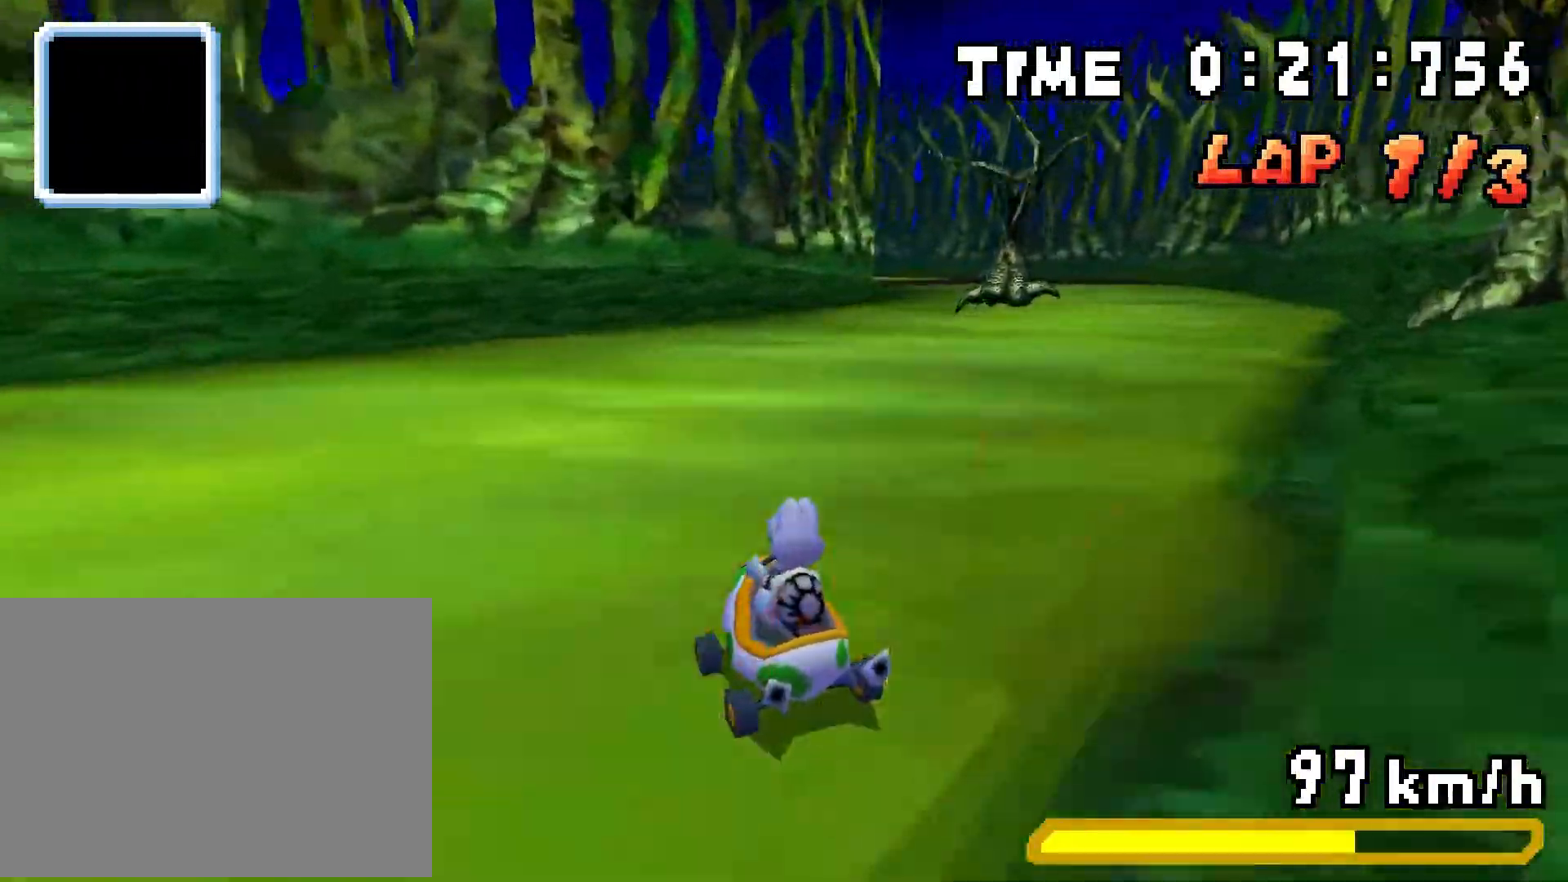
{"buttons": ["A", "R1", "DPAD_LEFT"], "events": [[17, "R1", "down"], [150, "R1", "up"], [301, "DPAD_RIGHT", "up"], [301, "R1", "down"], [317, "DPAD_LEFT", "down"]]}
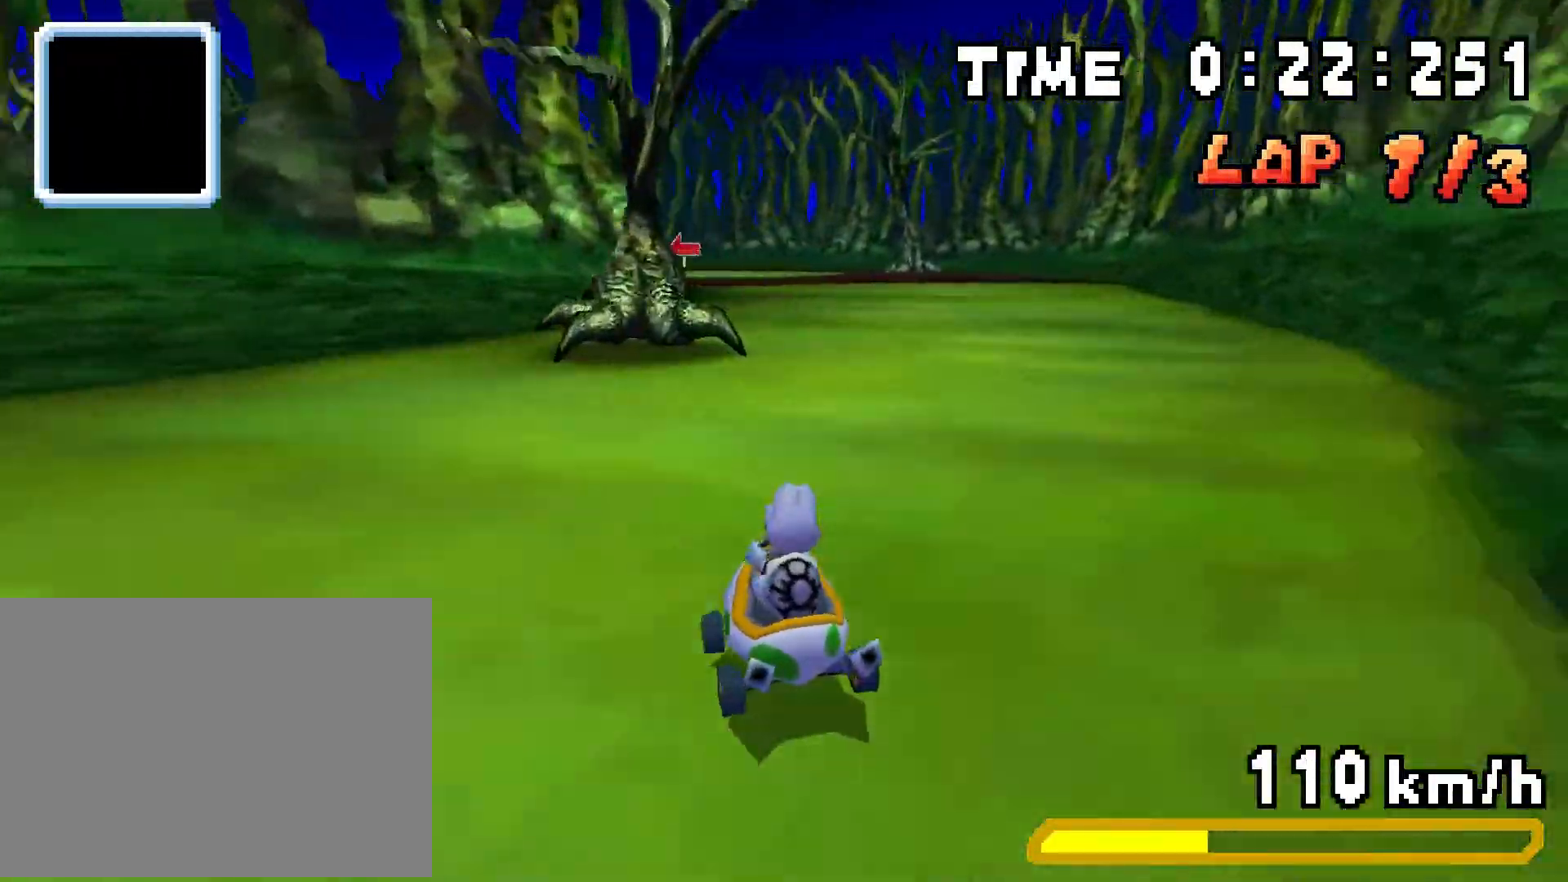
{"buttons": ["A", "R1", "DPAD_RIGHT"], "events": [[50, "DPAD_LEFT", "up"], [67, "DPAD_RIGHT", "down"], [233, "DPAD_RIGHT", "up"], [250, "DPAD_LEFT", "down"], [434, "DPAD_LEFT", "up"], [434, "DPAD_RIGHT", "down"]]}
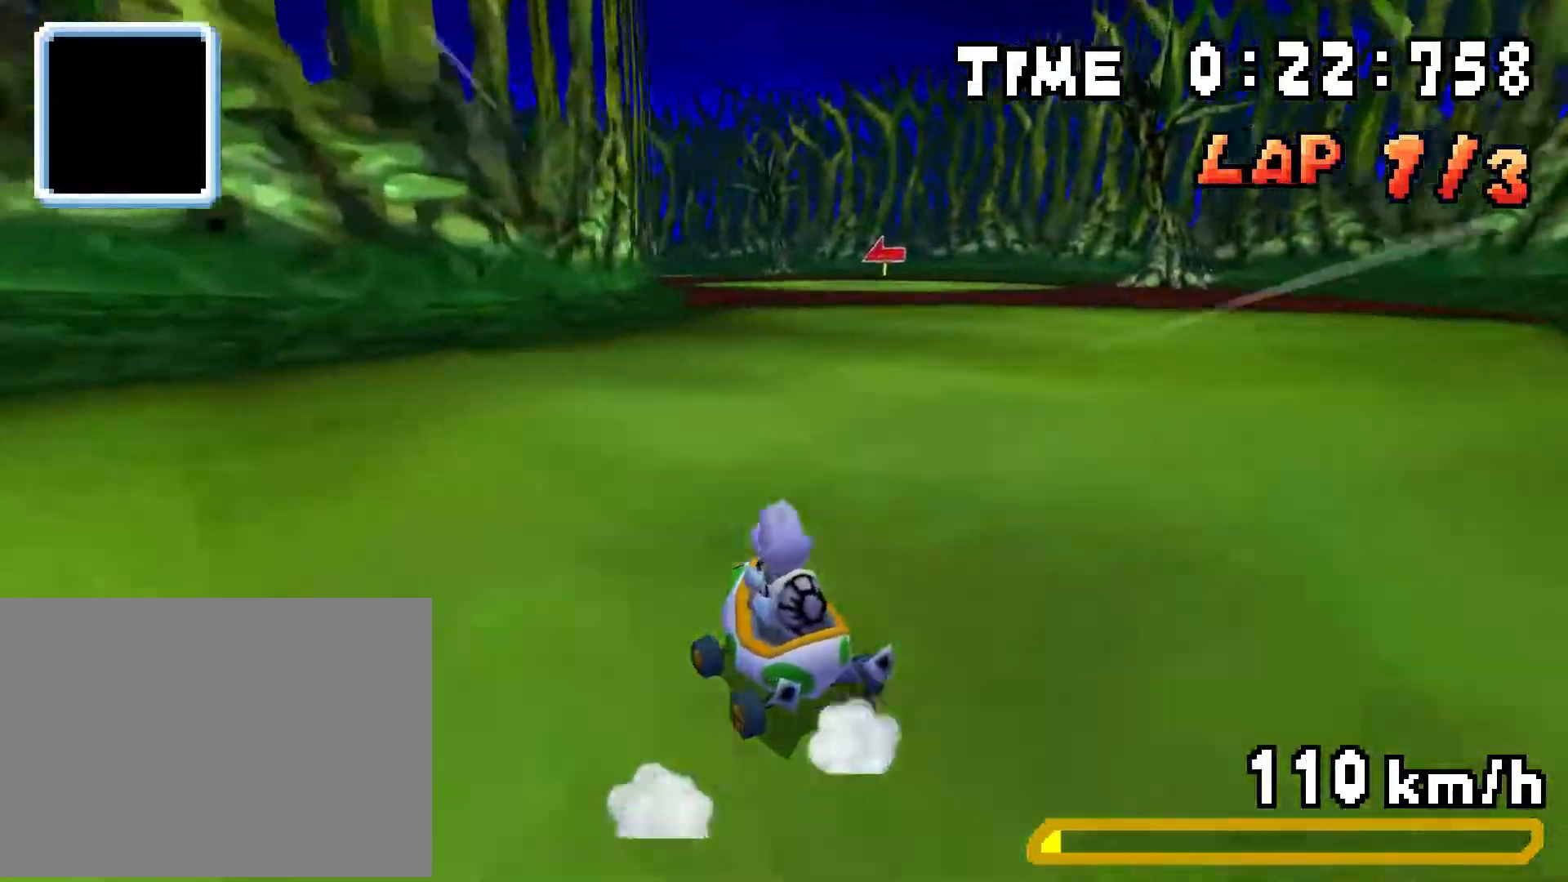
{"buttons": ["A", "R1", "DPAD_LEFT"], "events": [[100, "DPAD_RIGHT", "up"], [117, "DPAD_LEFT", "down"], [234, "DPAD_LEFT", "up"], [234, "DPAD_RIGHT", "down"], [301, "R1", "up"], [384, "DPAD_RIGHT", "up"], [434, "DPAD_LEFT", "down"], [434, "R1", "down"]]}
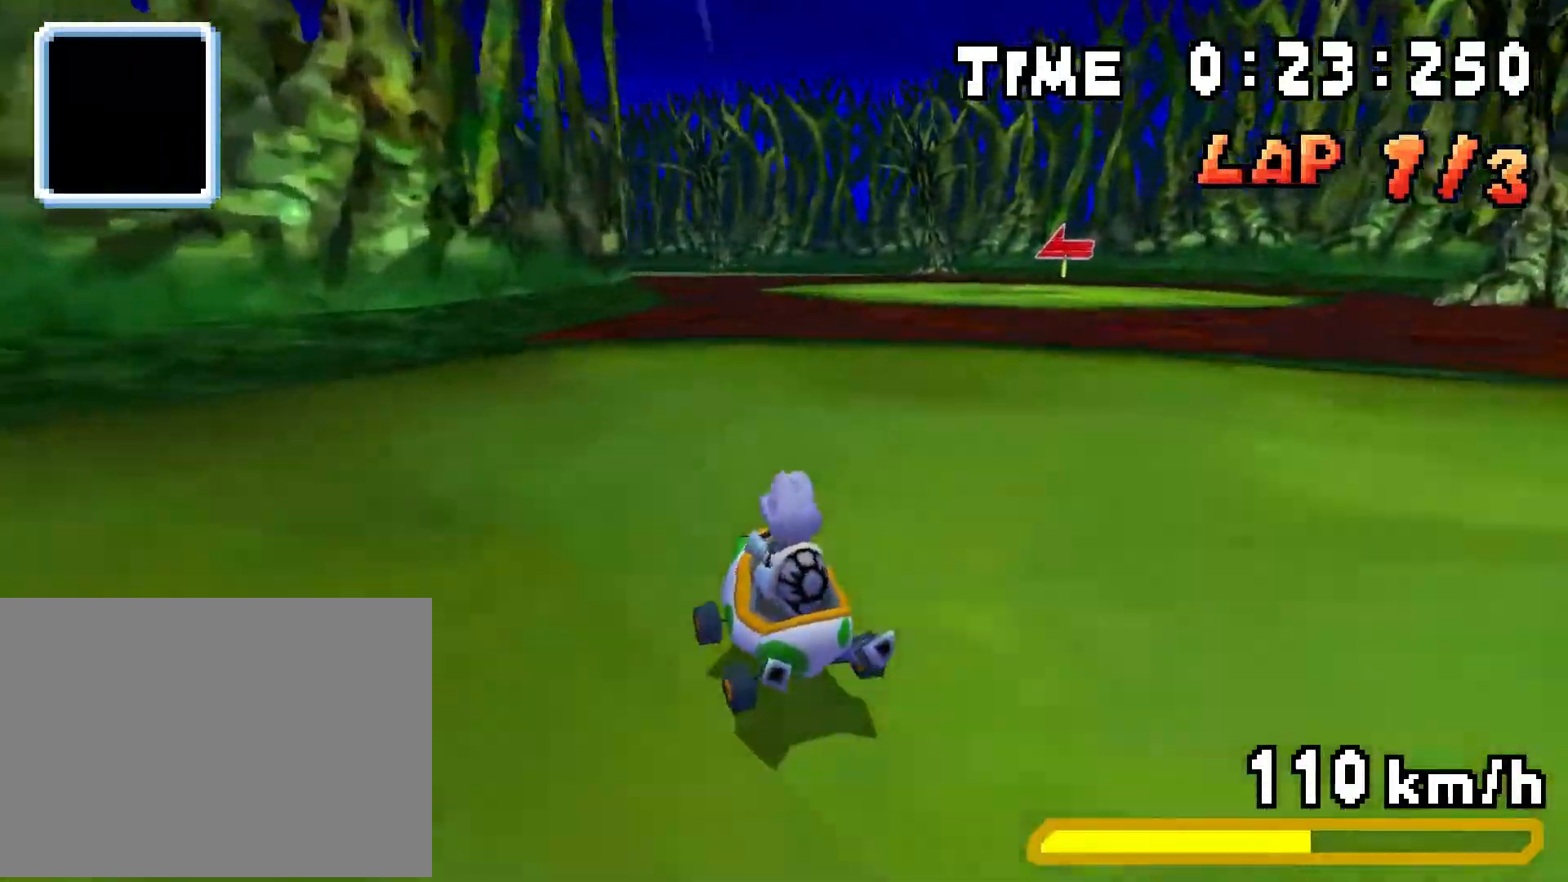
{"buttons": ["A", "R1", "DPAD_LEFT"], "events": [[183, "DPAD_LEFT", "up"], [200, "DPAD_RIGHT", "down"], [417, "DPAD_RIGHT", "up"], [434, "DPAD_LEFT", "down"]]}
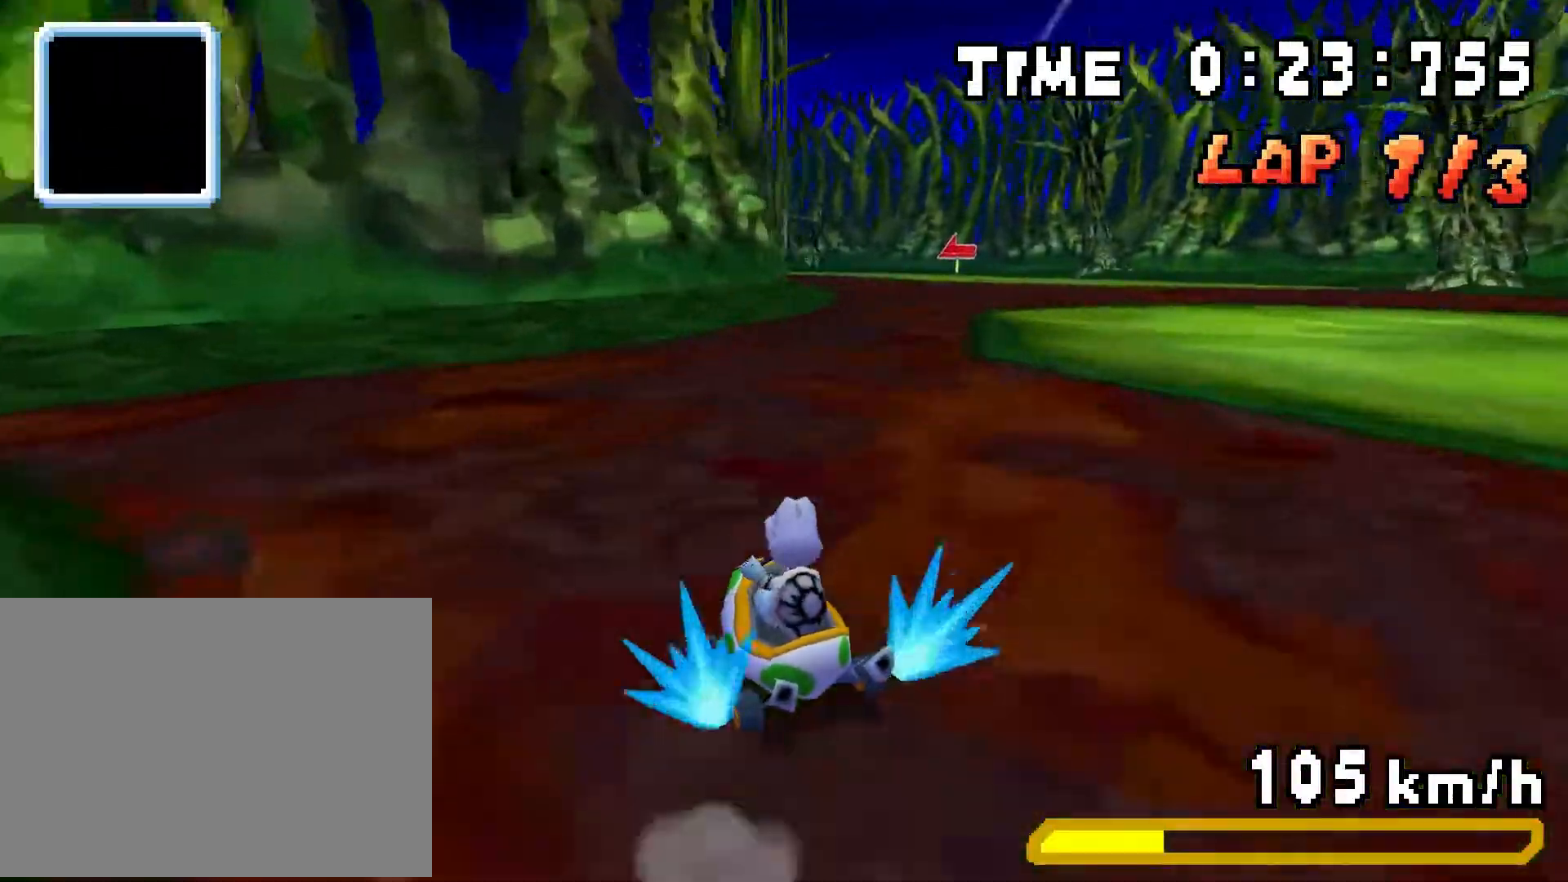
{"buttons": ["A", "R1"], "events": [[134, "DPAD_LEFT", "up"], [150, "DPAD_RIGHT", "down"], [301, "DPAD_RIGHT", "up"], [317, "DPAD_LEFT", "down"], [467, "DPAD_LEFT", "up"]]}
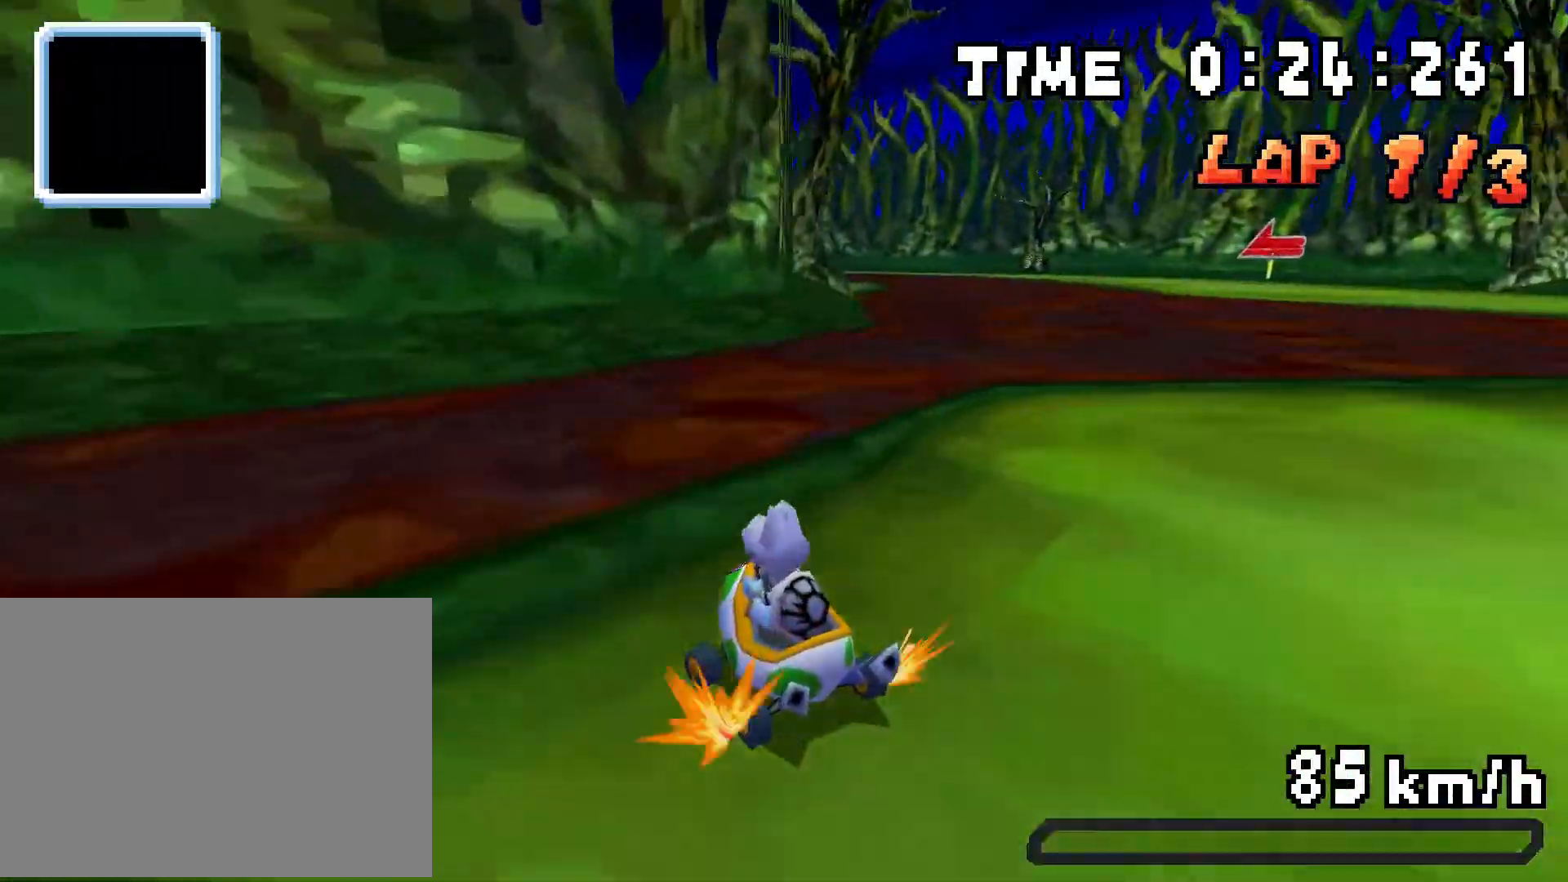
{"buttons": ["A"], "events": [[33, "R1", "up"]]}
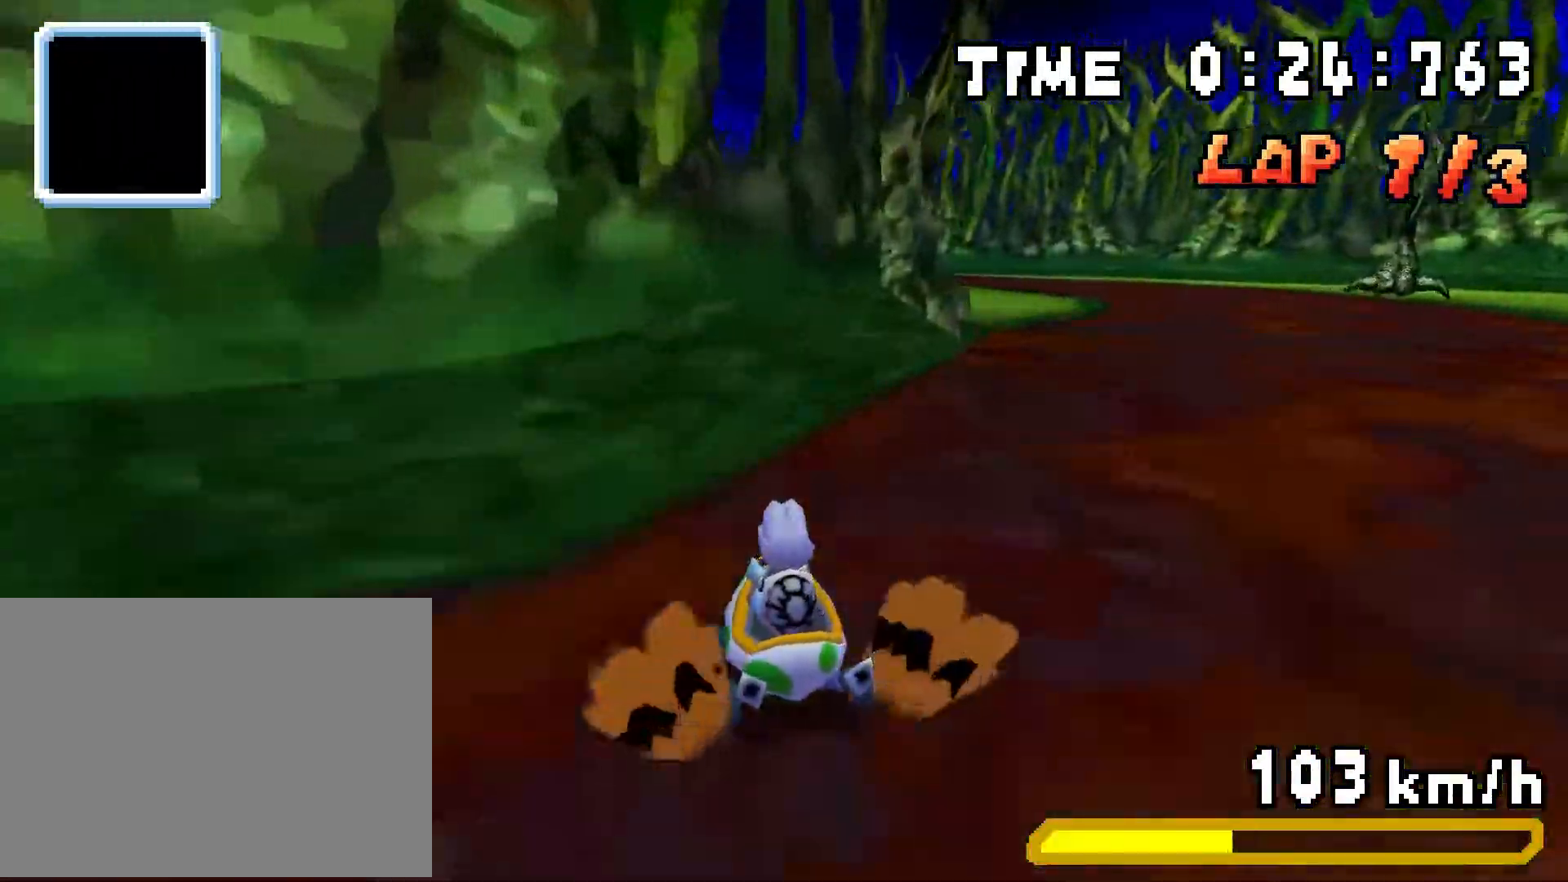
{"buttons": ["A", "R1", "DPAD_LEFT"], "events": [[167, "DPAD_RIGHT", "down"], [167, "R1", "down"], [434, "DPAD_RIGHT", "up"], [451, "DPAD_LEFT", "down"]]}
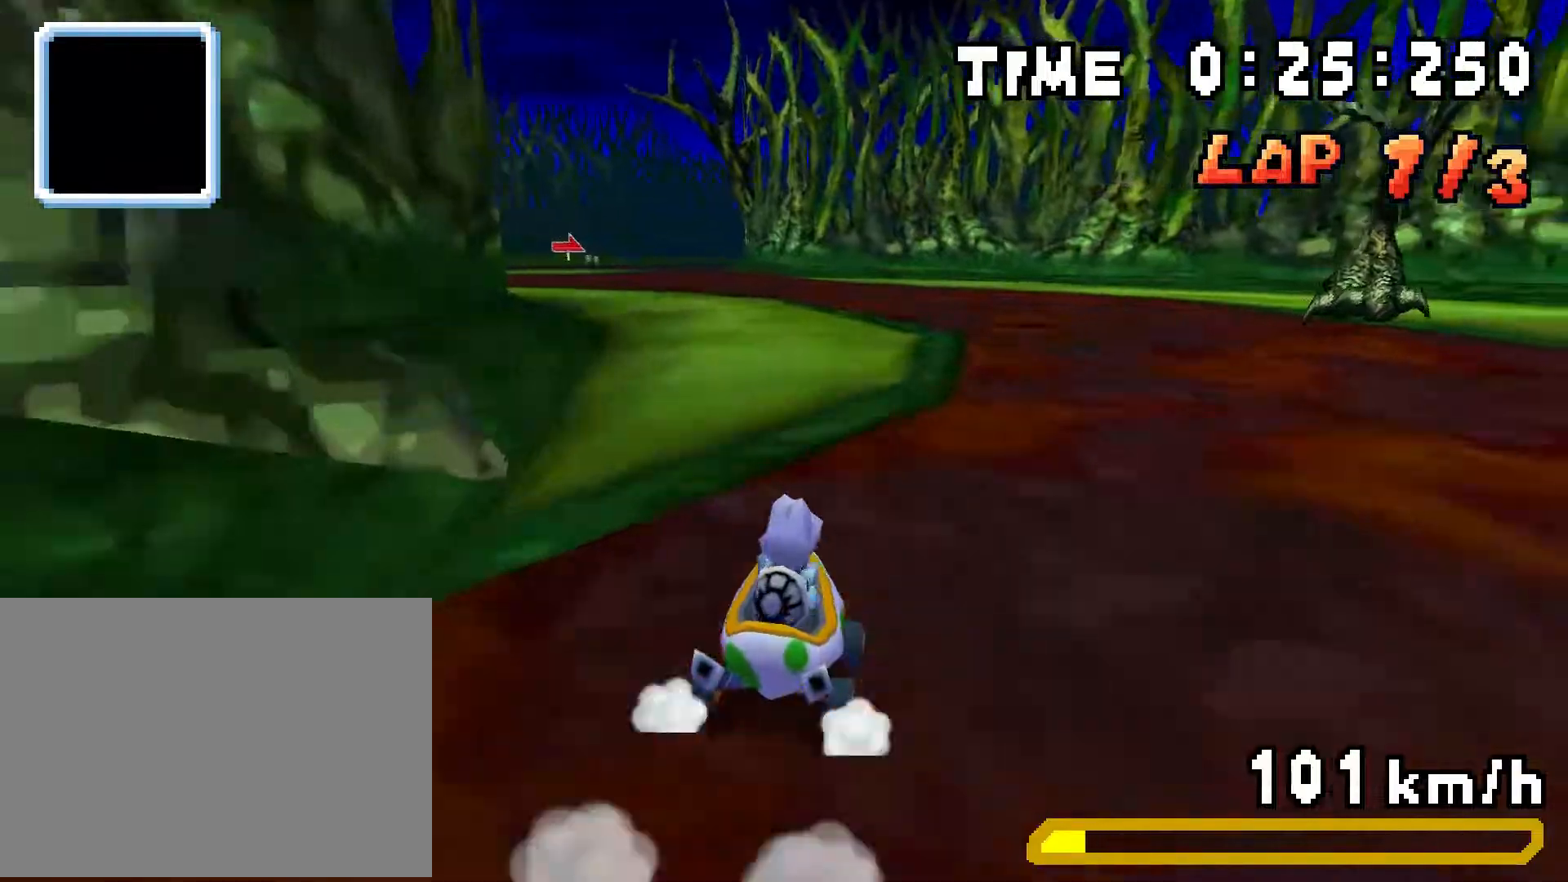
{"buttons": ["A", "R1"], "events": [[133, "DPAD_LEFT", "up"], [150, "DPAD_RIGHT", "down"], [317, "DPAD_RIGHT", "up"], [333, "DPAD_LEFT", "down"], [500, "DPAD_LEFT", "up"]]}